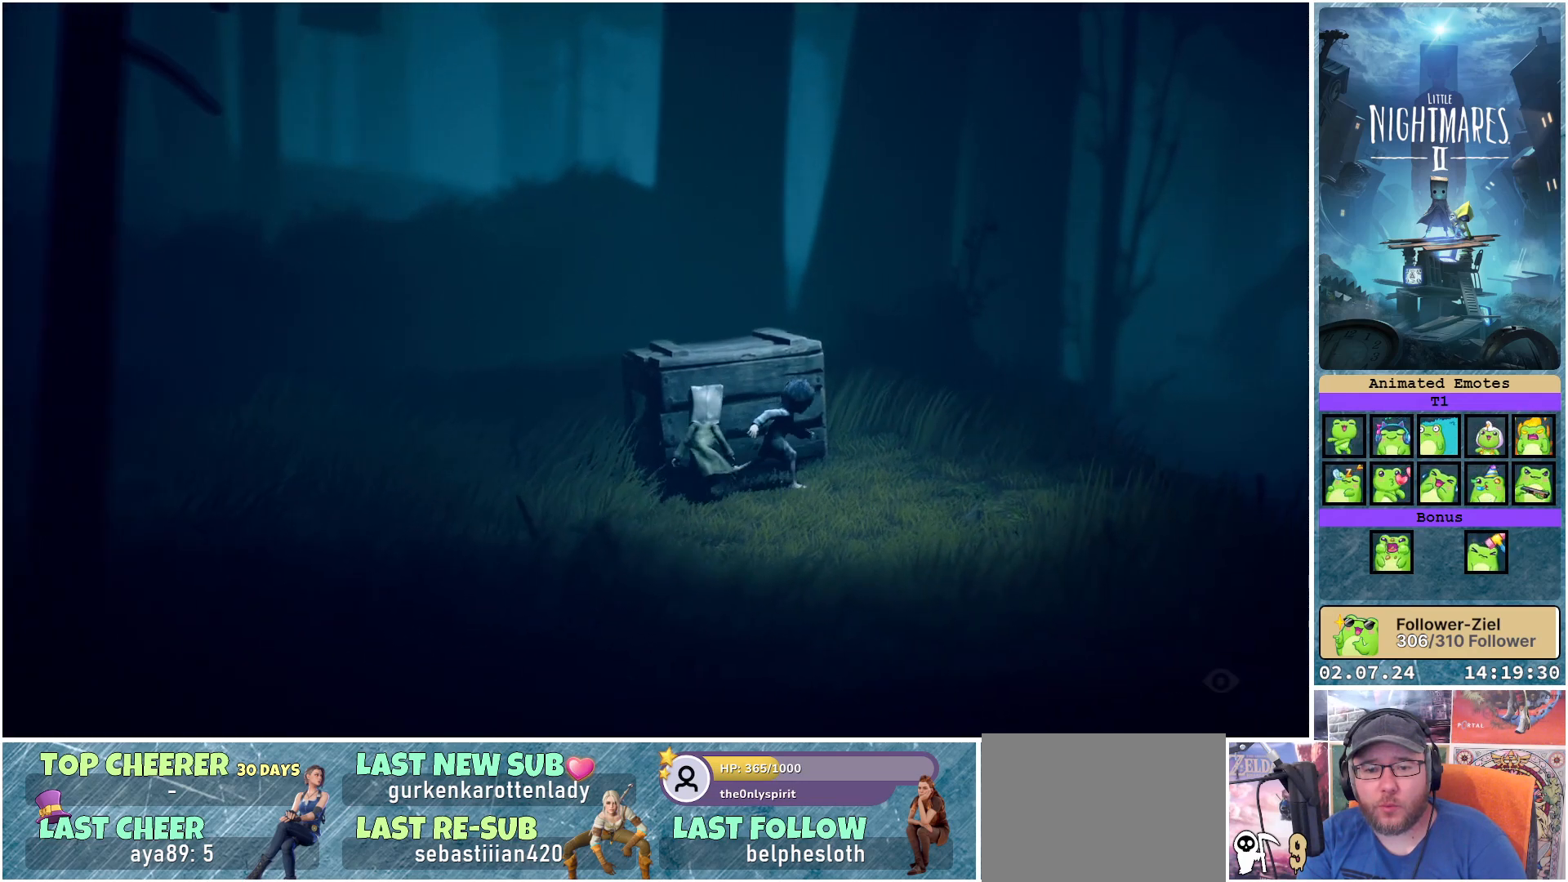
Gameplay with a controller (Xbox layout); each line is a JSON object with the inputs held at the frame after it. "events" lists button and stick changes between this image and that frame as [ms after this image, input, new state], when the widget could be followed in between.
{"buttons": ["L1"], "left_stick": "center", "right_stick": "center", "events": [[250, "left_stick", "center"]]}
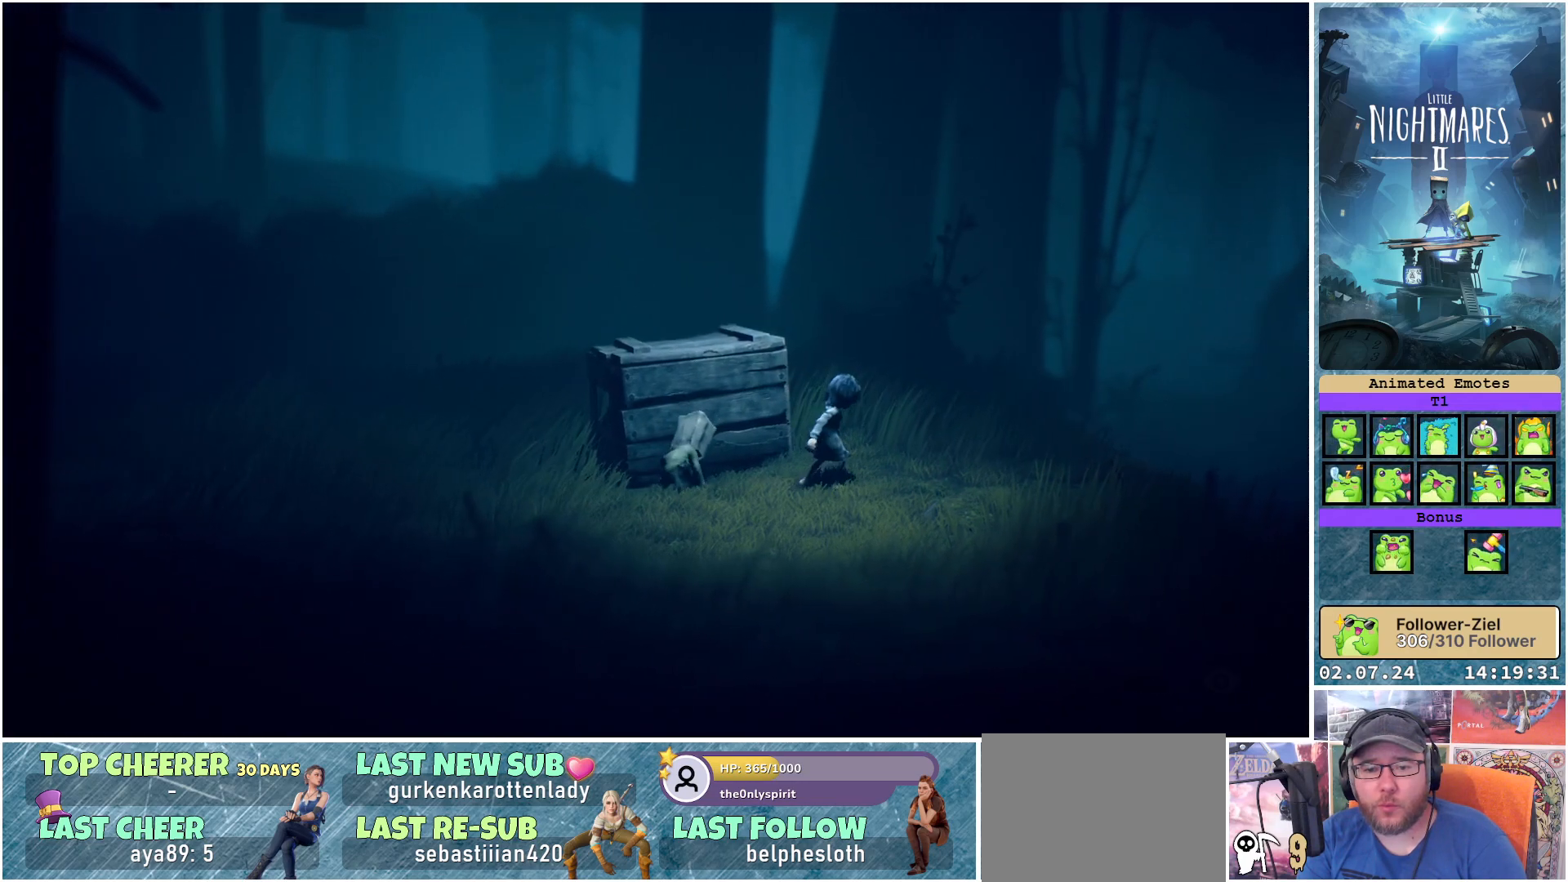
{"buttons": ["L1"], "left_stick": "center", "right_stick": "center", "events": []}
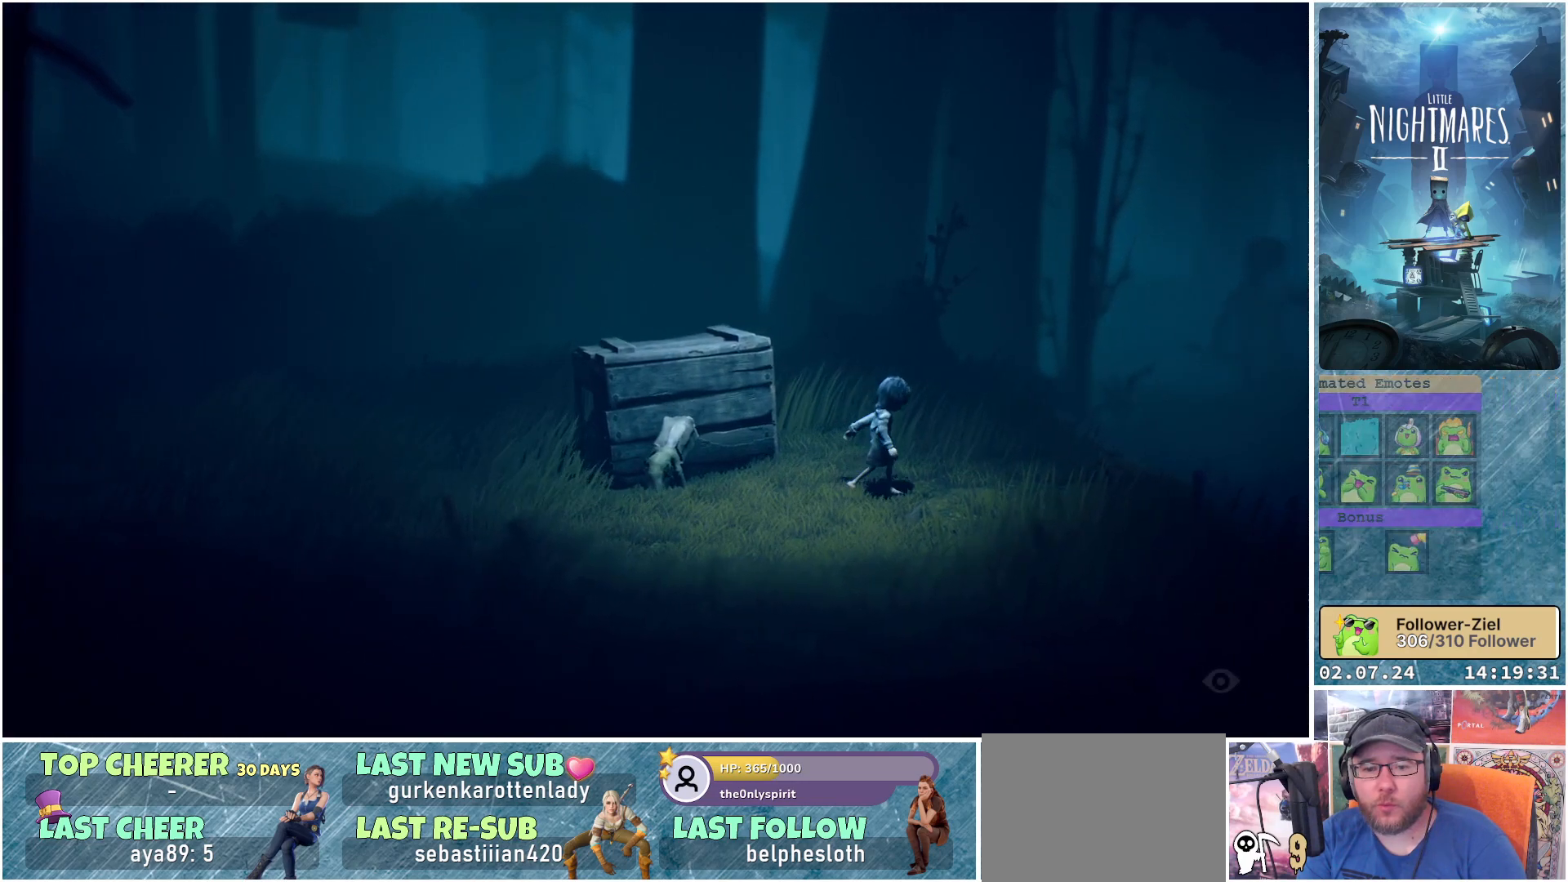
{"buttons": ["L1"], "left_stick": "center", "right_stick": "center", "events": []}
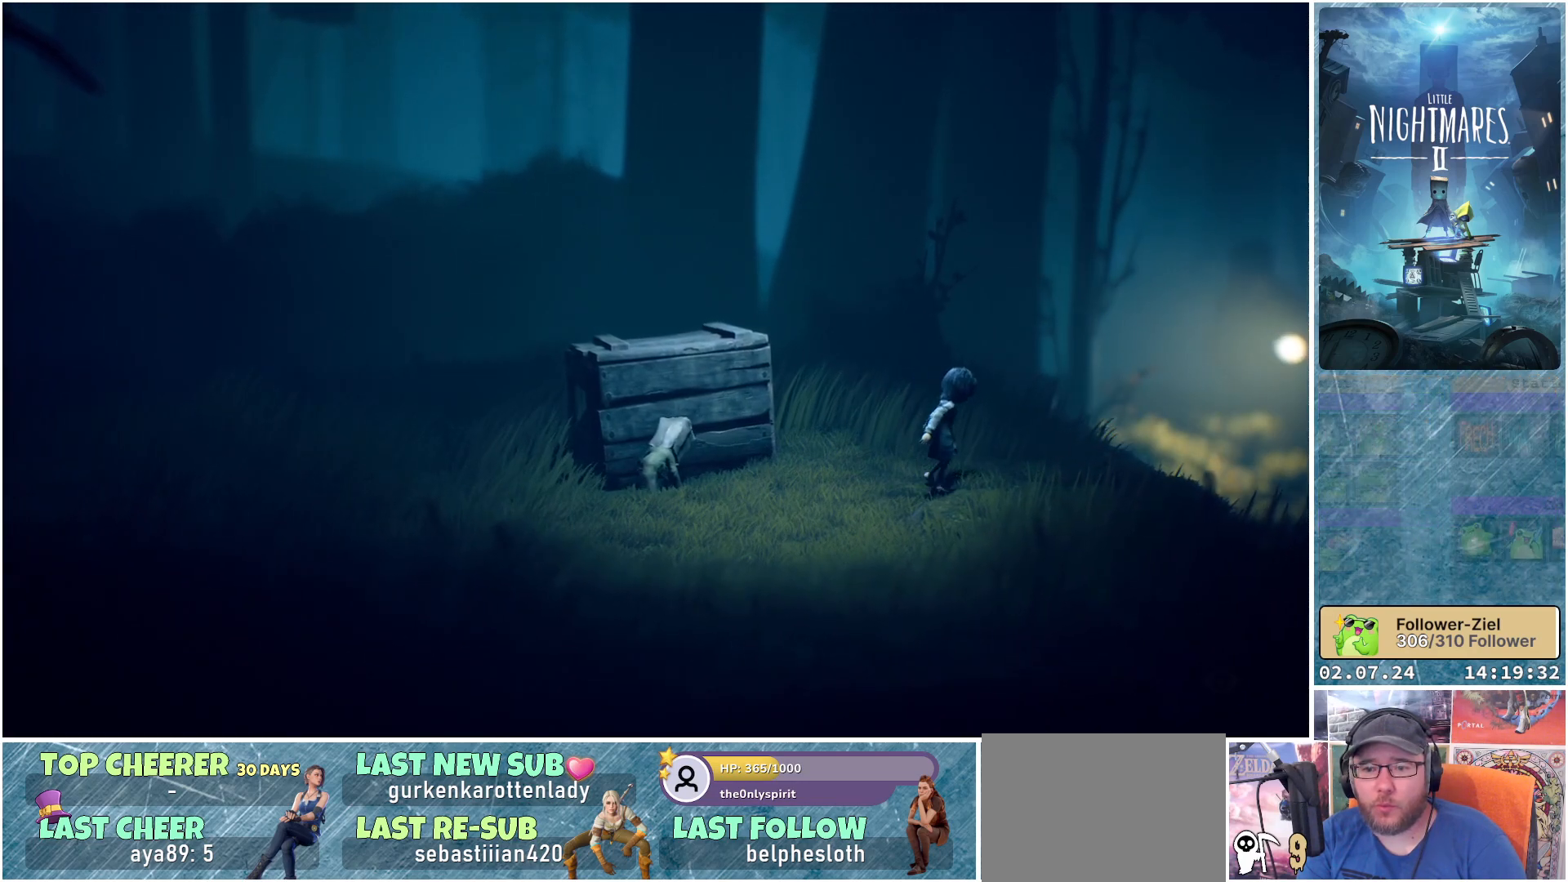
{"buttons": ["L1"], "left_stick": "center", "right_stick": "center", "events": []}
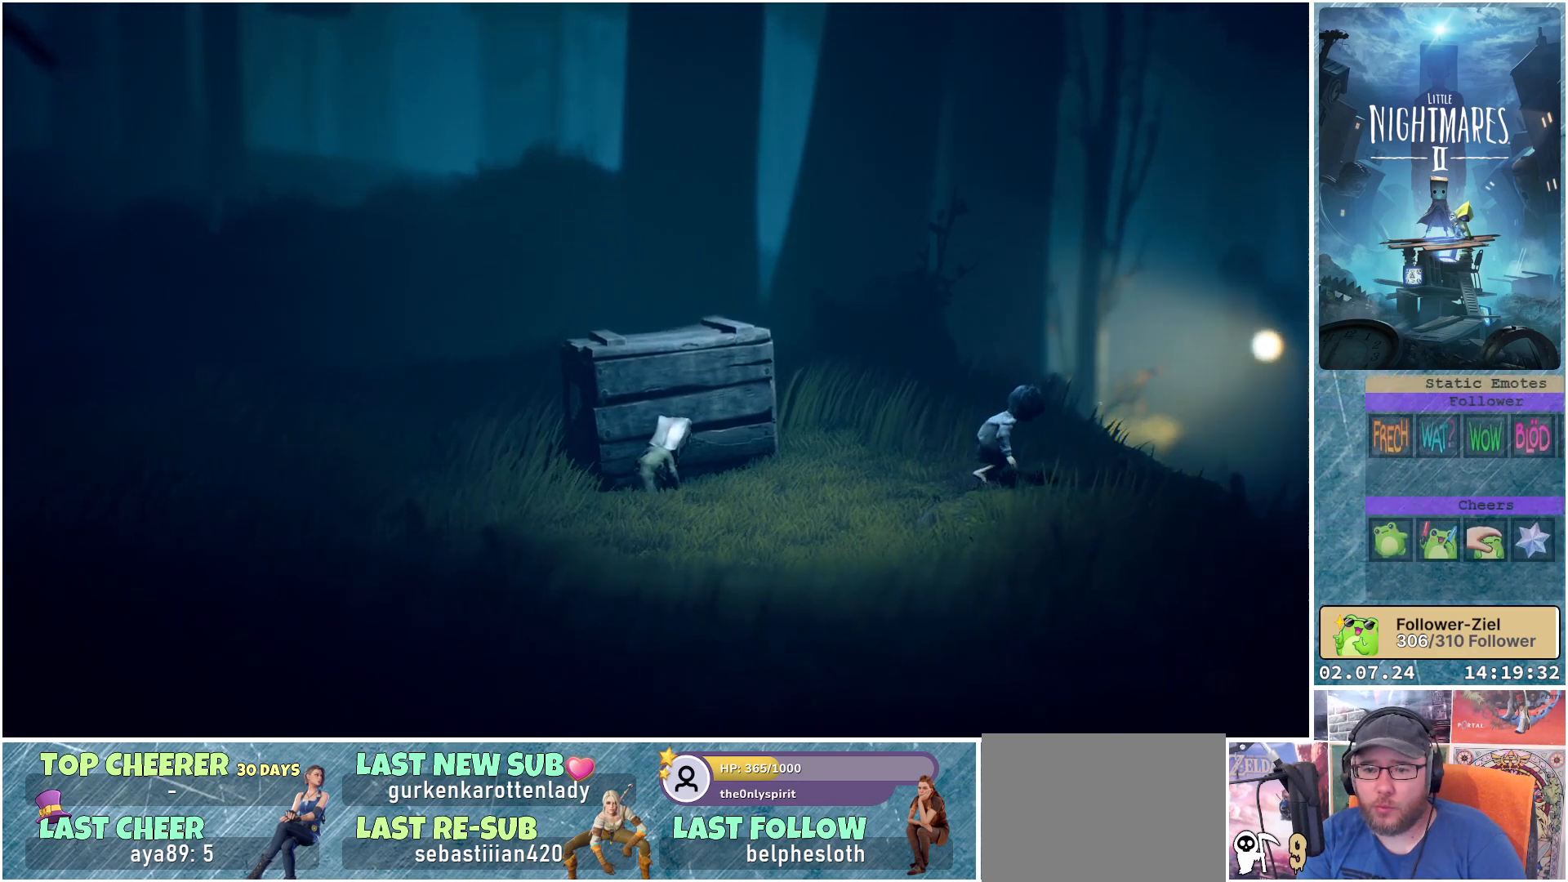
{"buttons": ["L1"], "left_stick": "center", "right_stick": "center", "events": []}
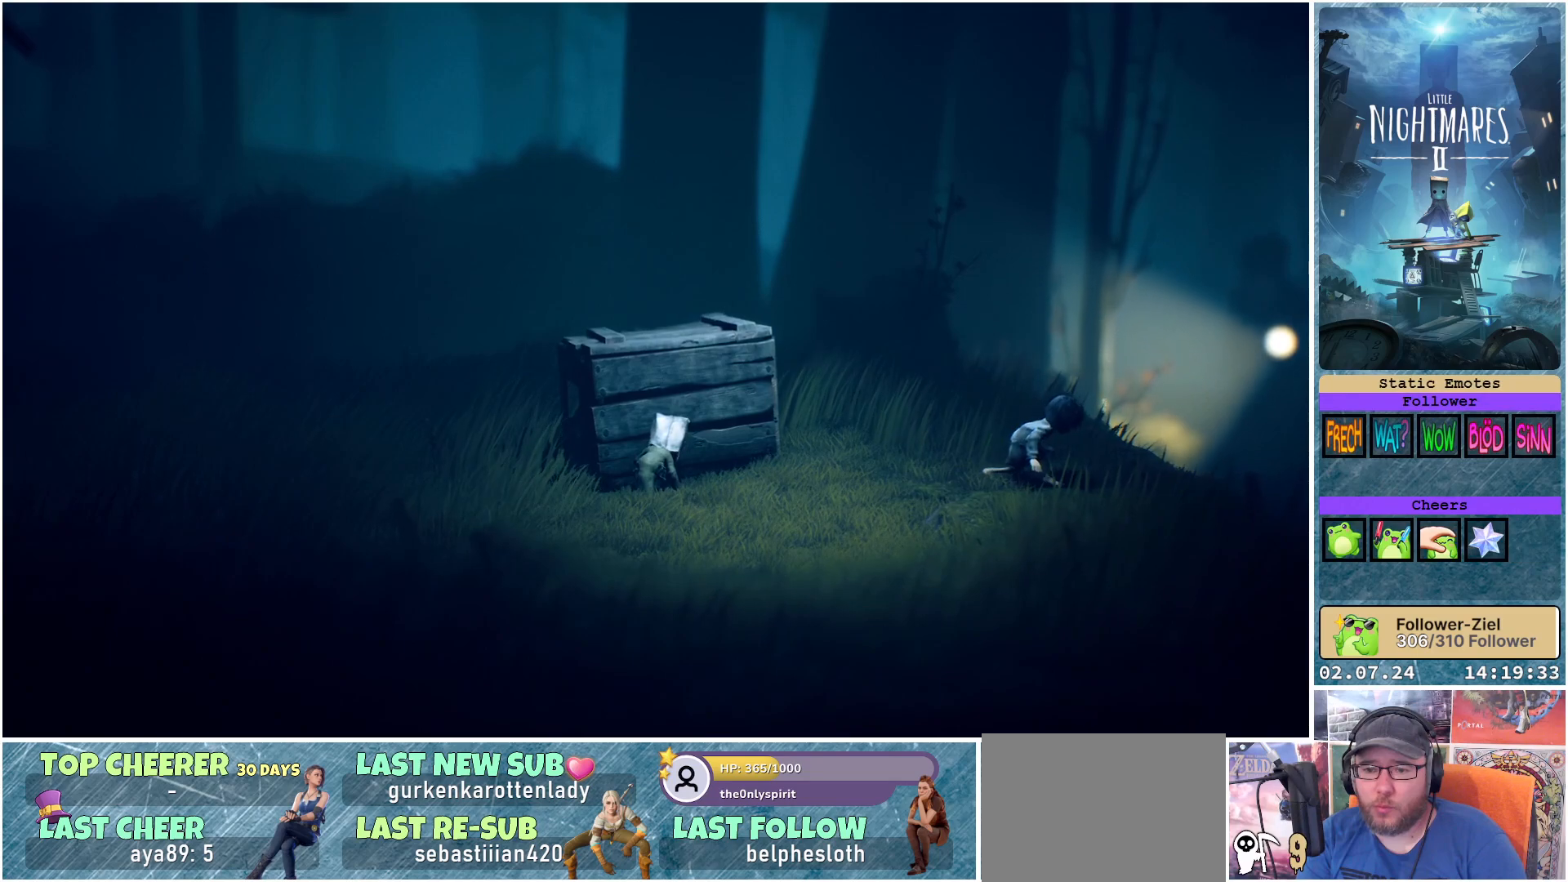
{"buttons": ["L1"], "left_stick": "center", "right_stick": "center", "events": []}
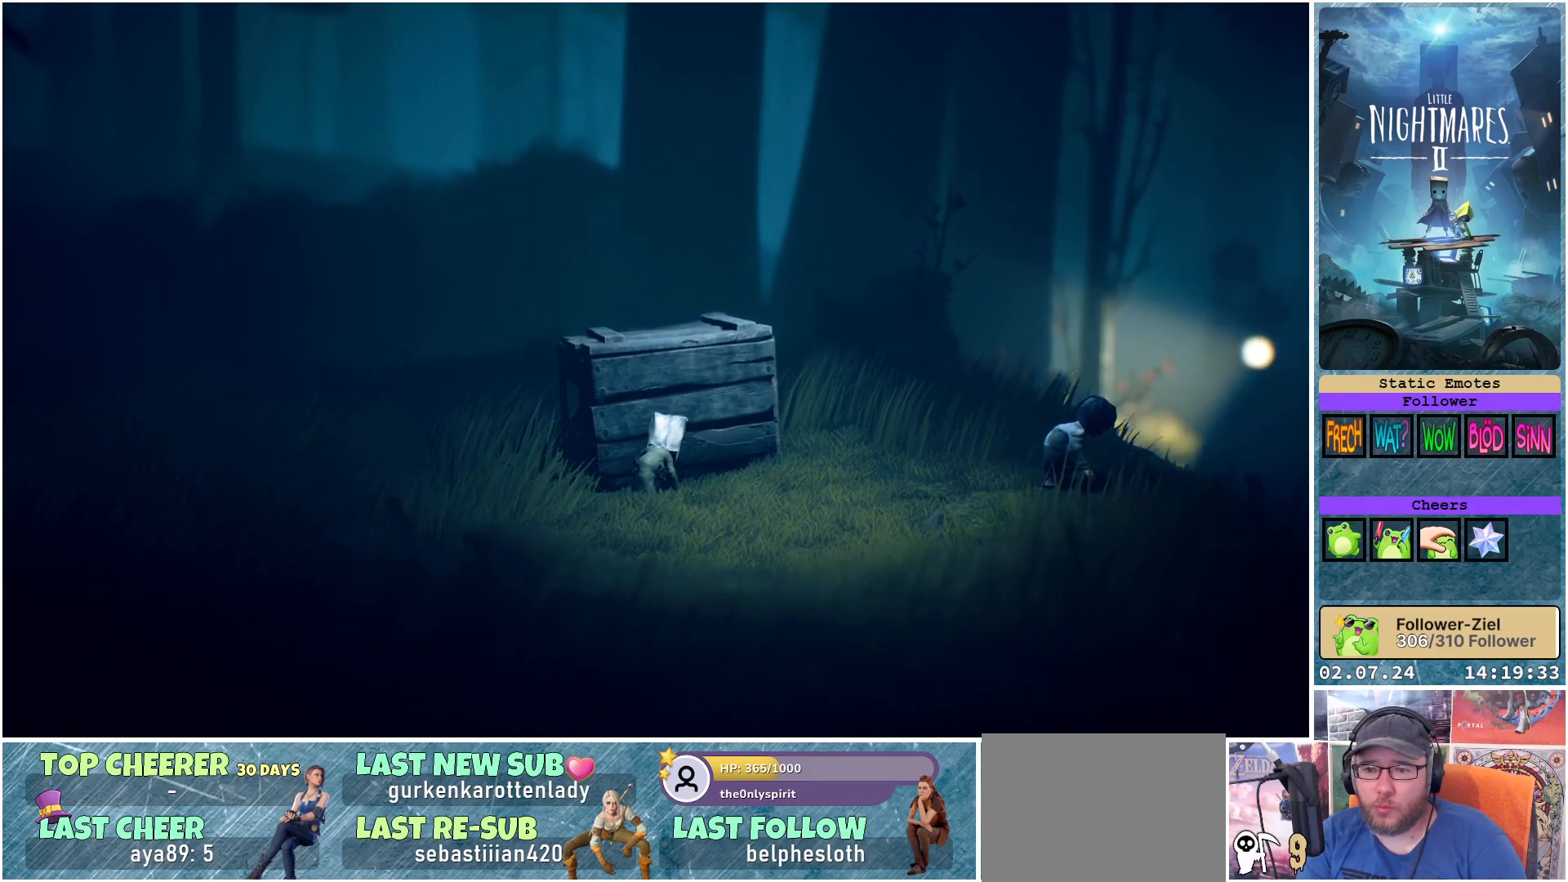
{"buttons": ["L1"], "left_stick": "center", "right_stick": "center", "events": []}
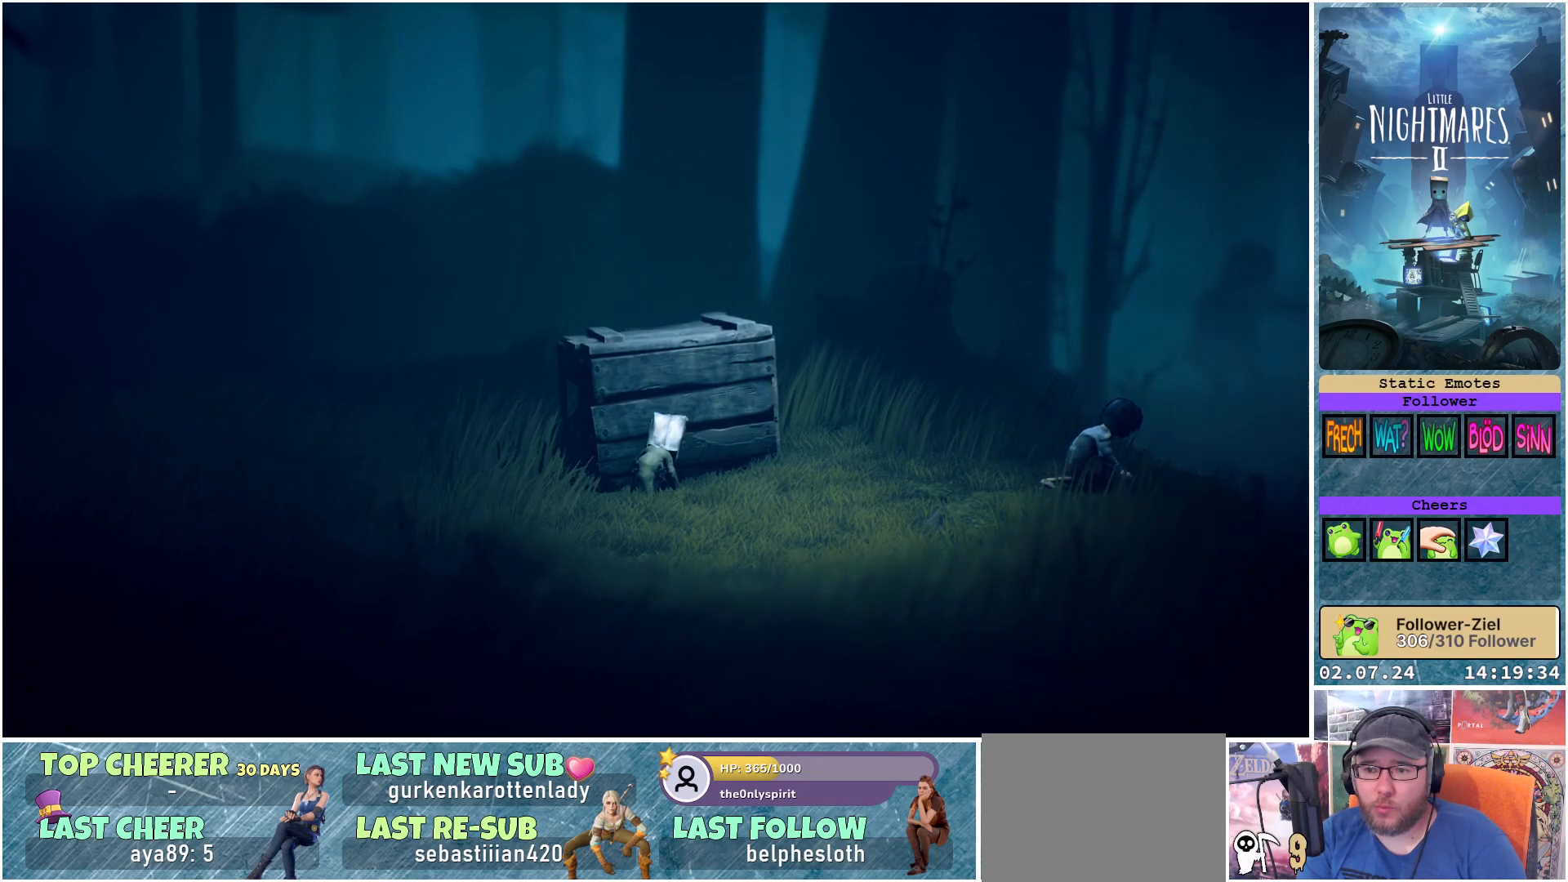
{"buttons": ["L1"], "left_stick": "center", "right_stick": "center", "events": []}
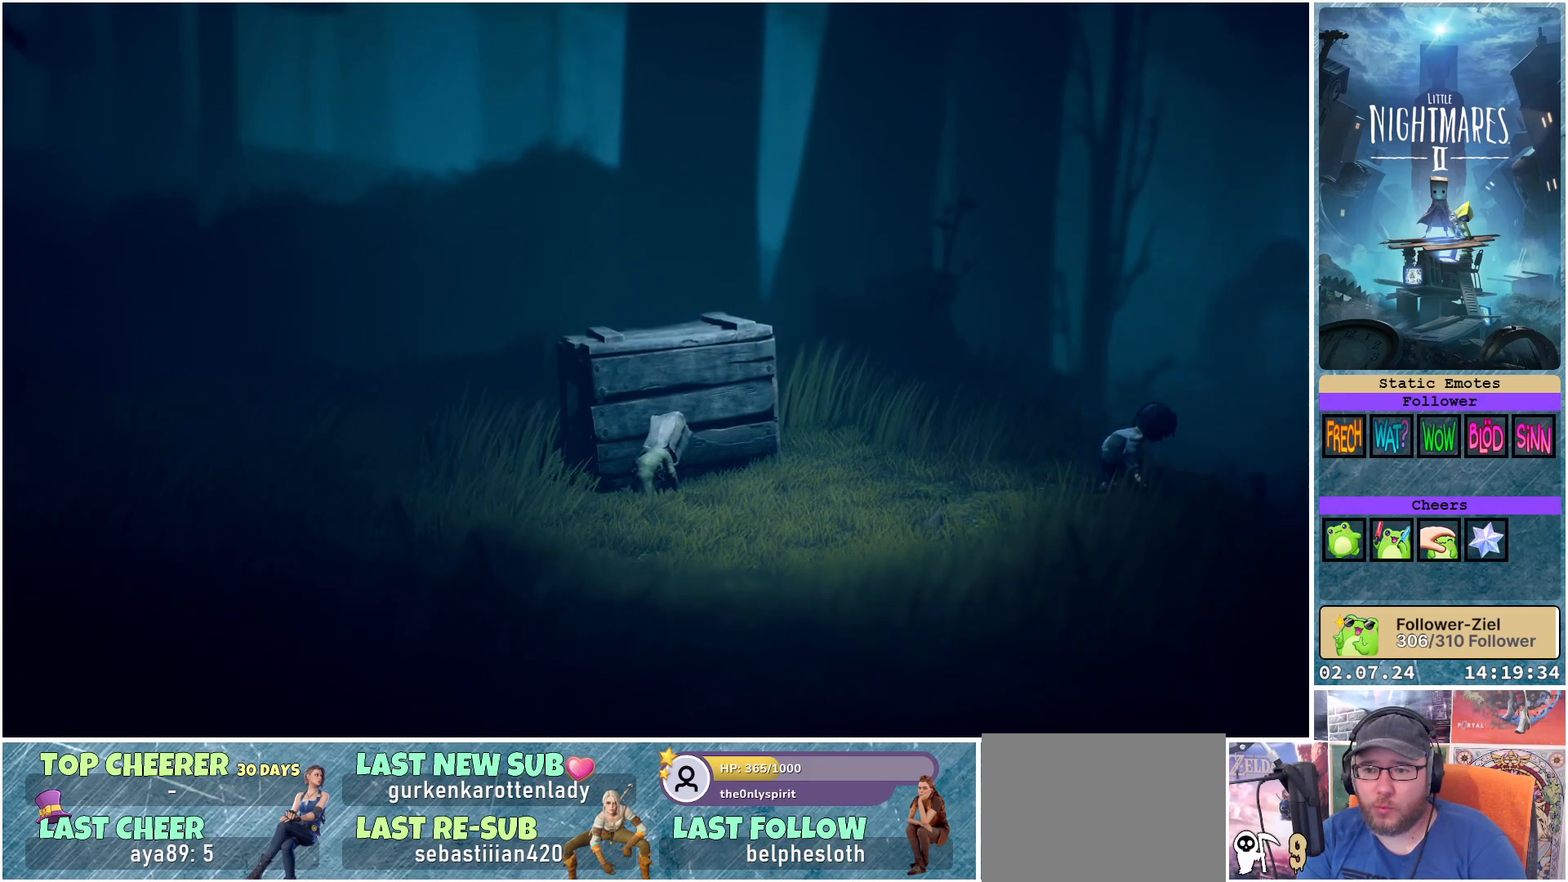
{"buttons": ["L1"], "left_stick": "center", "right_stick": "center", "events": []}
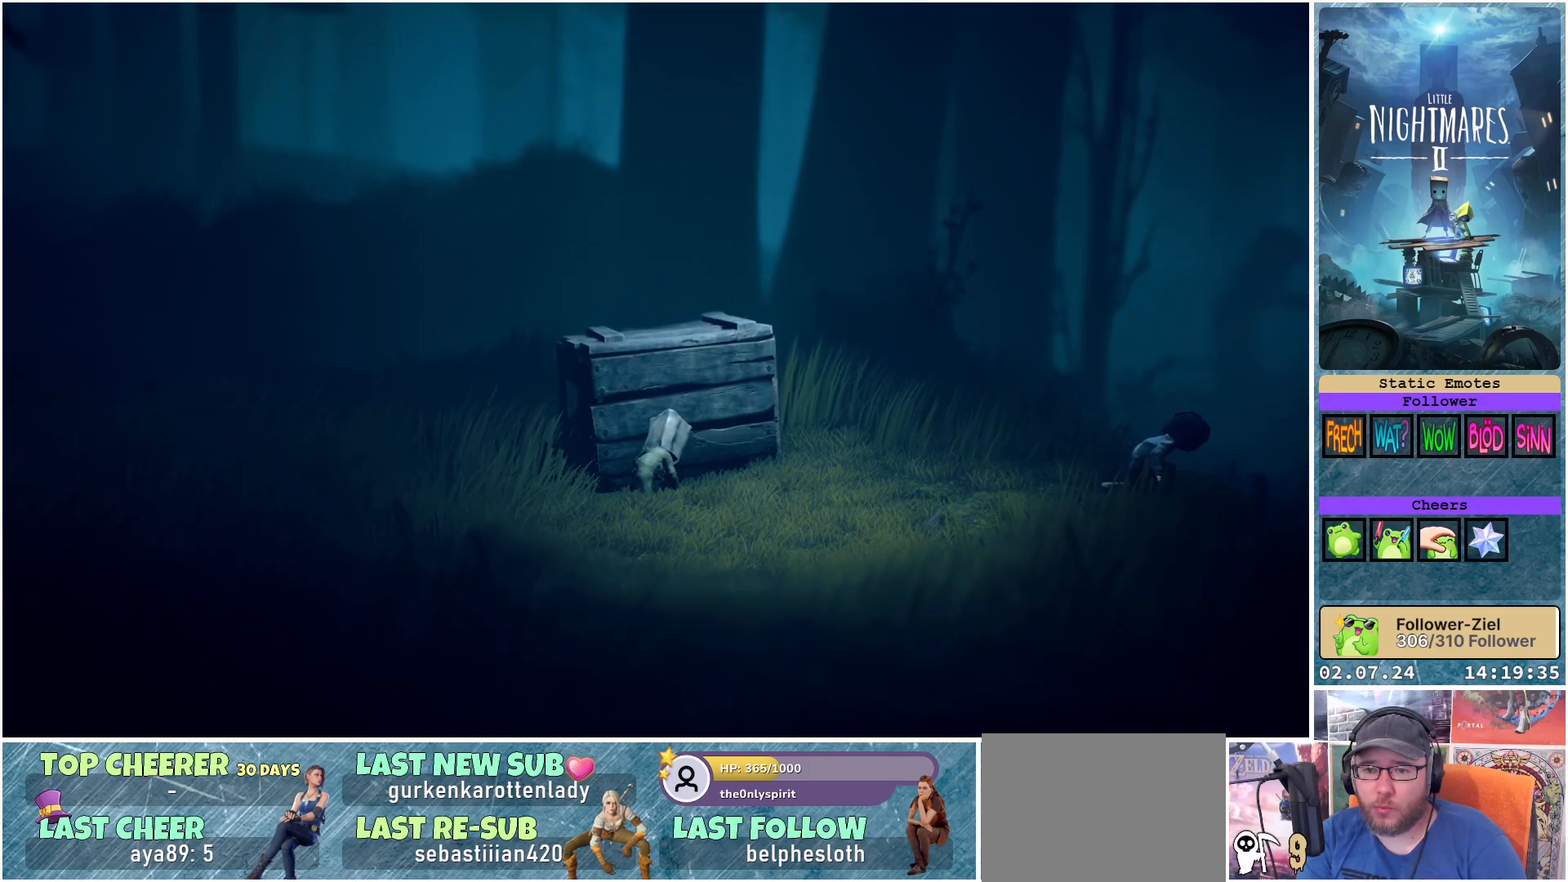
{"buttons": ["L1"], "left_stick": "right", "right_stick": "center", "events": [[467, "left_stick", "right"]]}
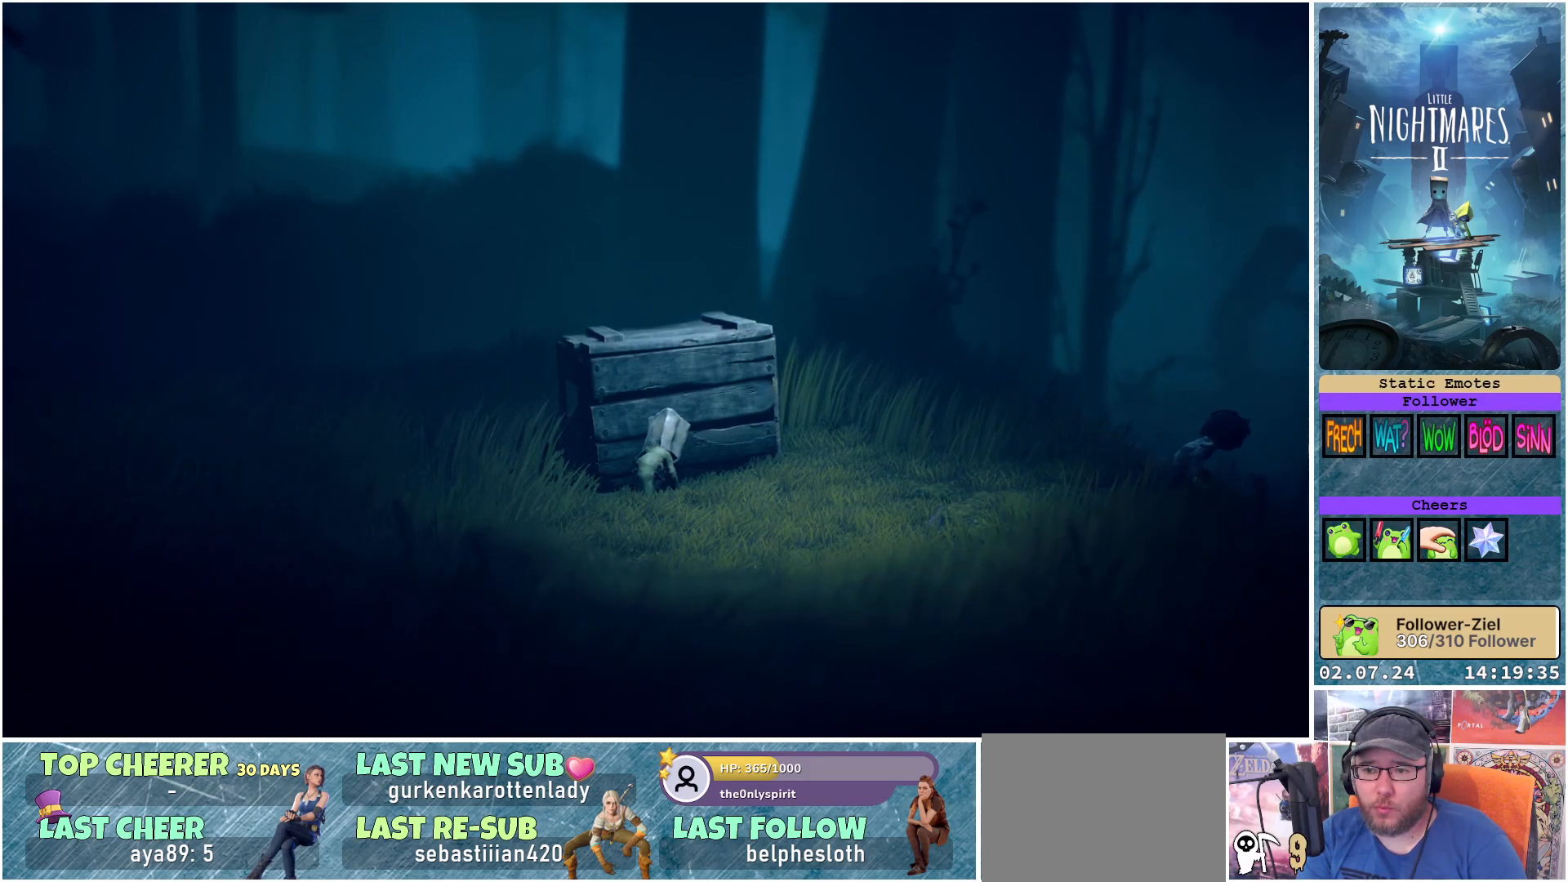
{"buttons": [], "left_stick": "right", "right_stick": "center", "events": [[33, "L1", "up"]]}
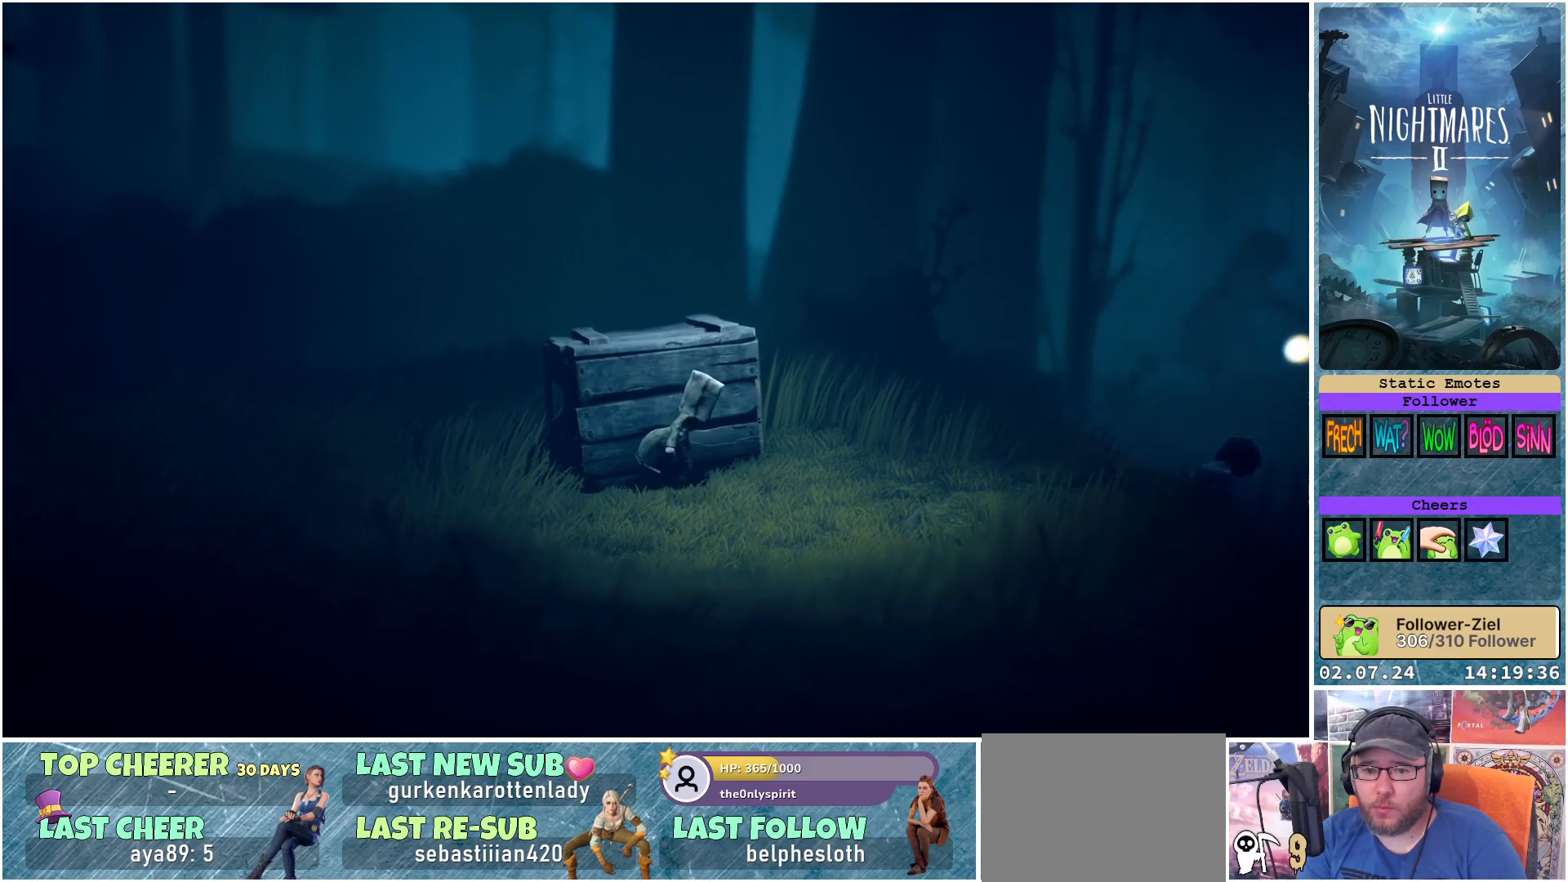
{"buttons": [], "left_stick": "right", "right_stick": "center", "events": []}
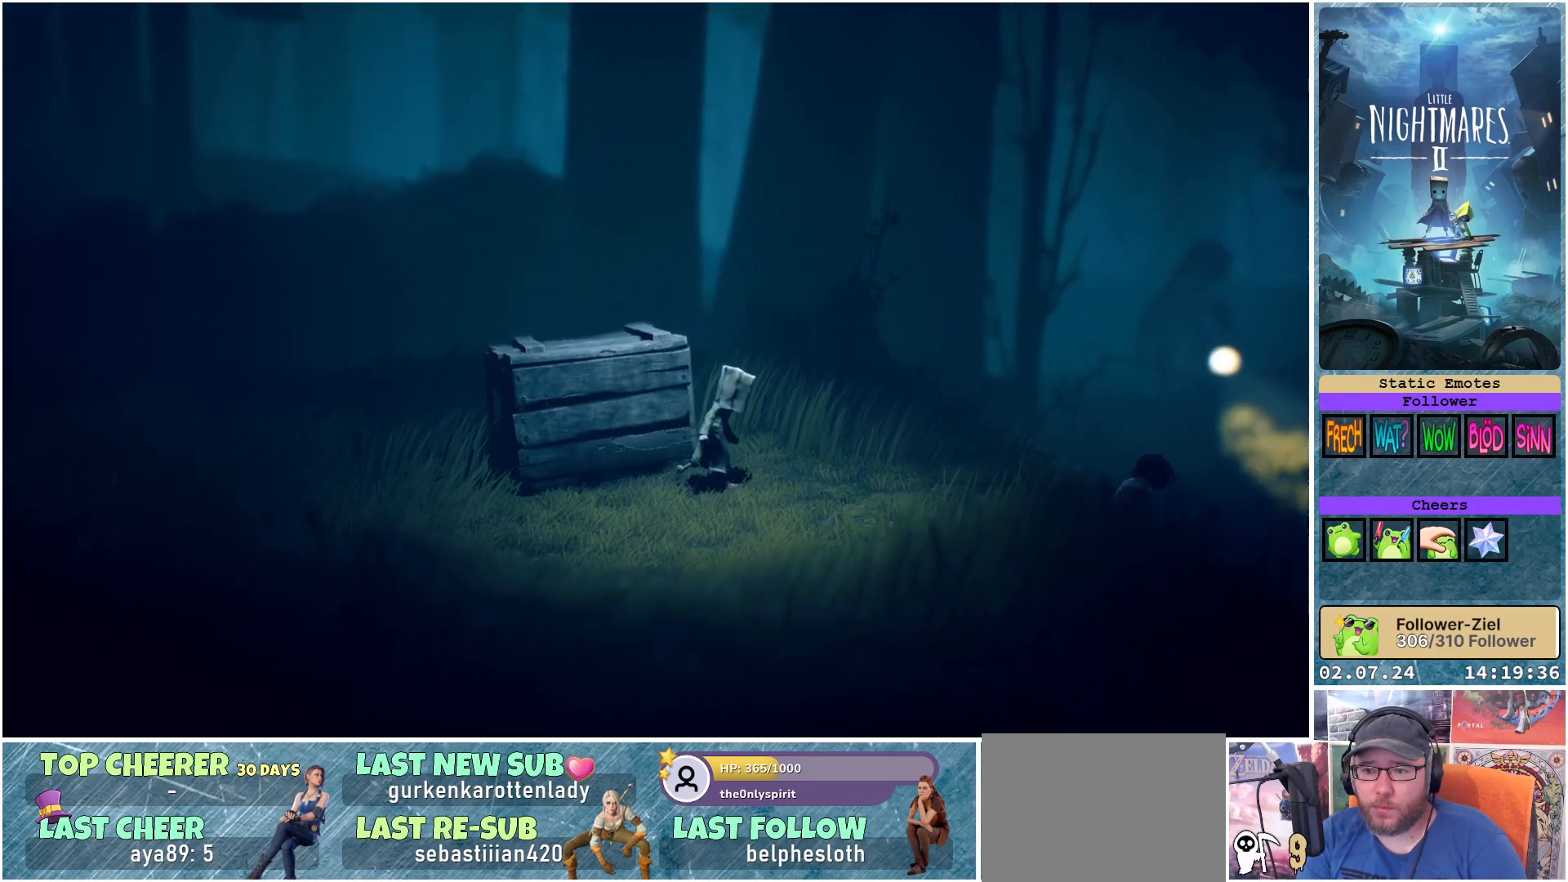
{"buttons": [], "left_stick": "right", "right_stick": "center", "events": []}
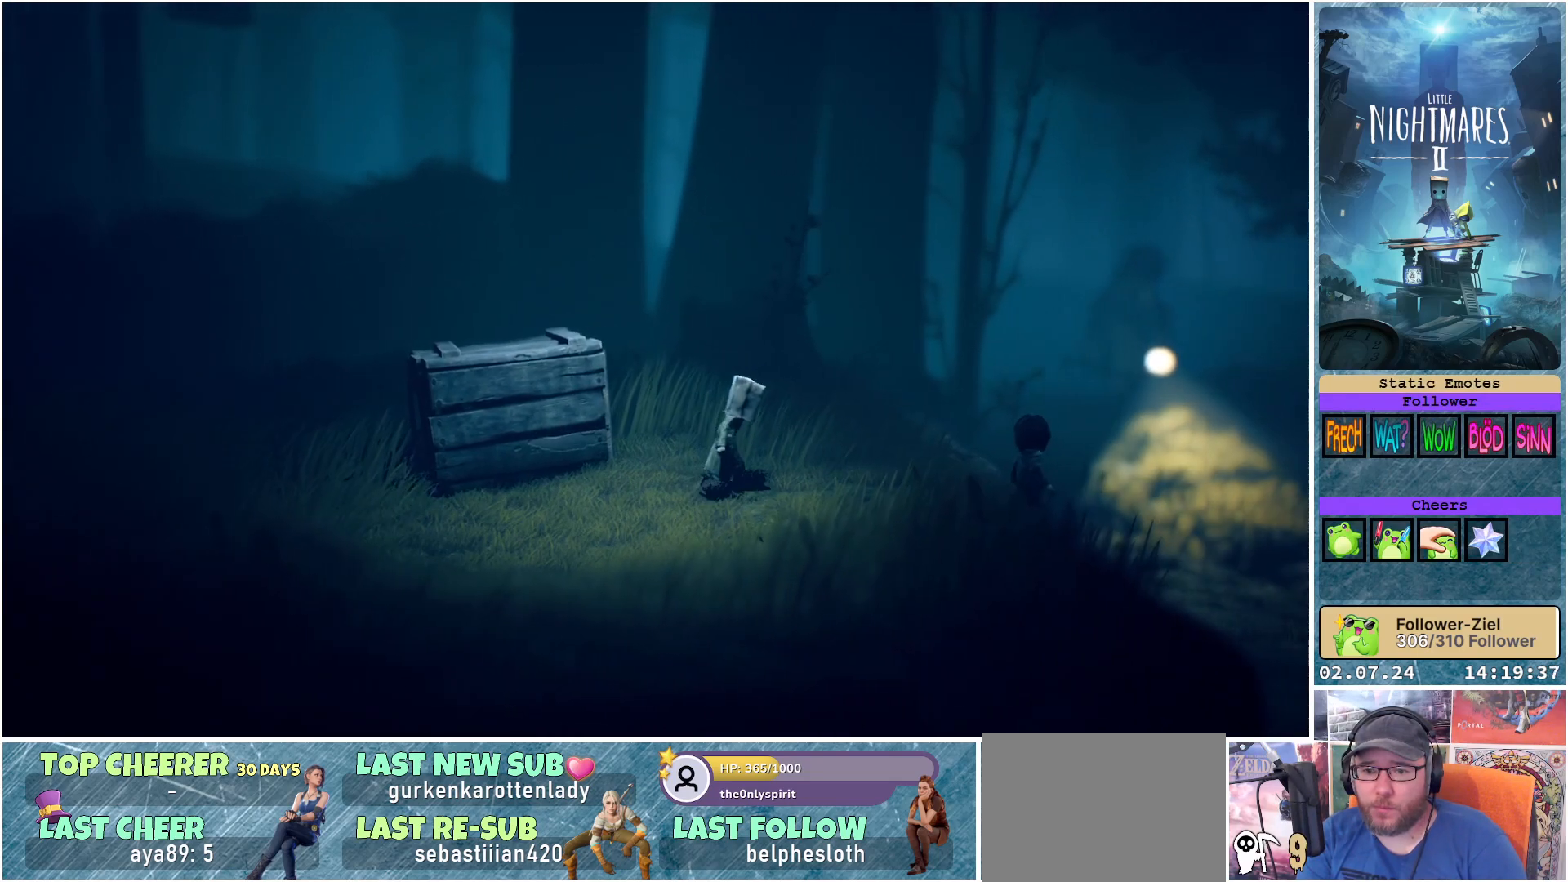
{"buttons": [], "left_stick": "up-right", "right_stick": "center", "events": [[117, "left_stick", "up-right"]]}
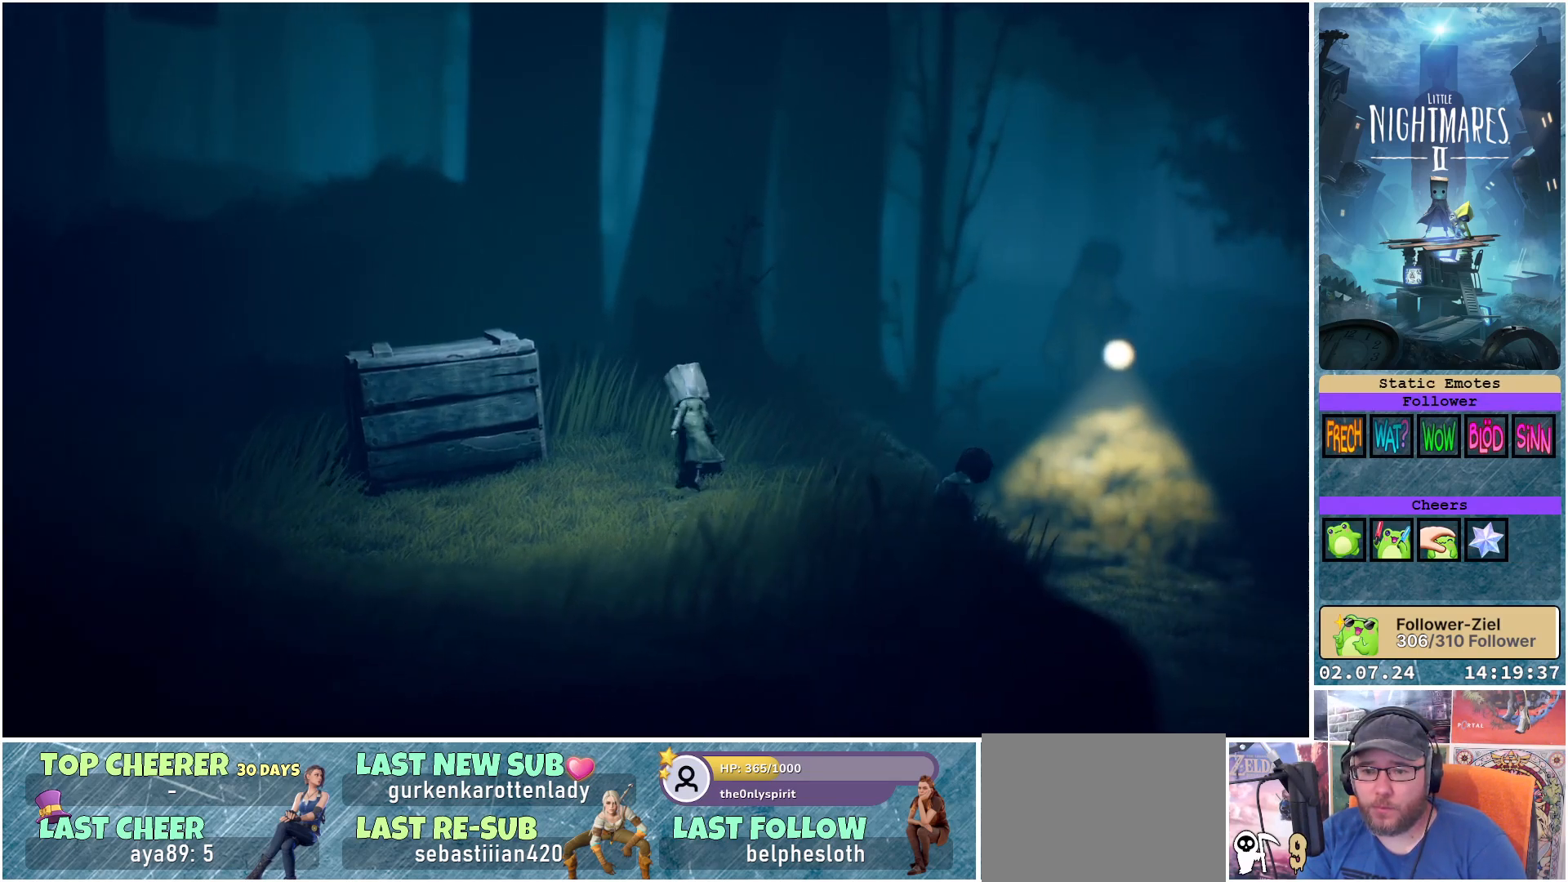
{"buttons": [], "left_stick": "right", "right_stick": "center", "events": [[167, "left_stick", "center"], [483, "left_stick", "right"]]}
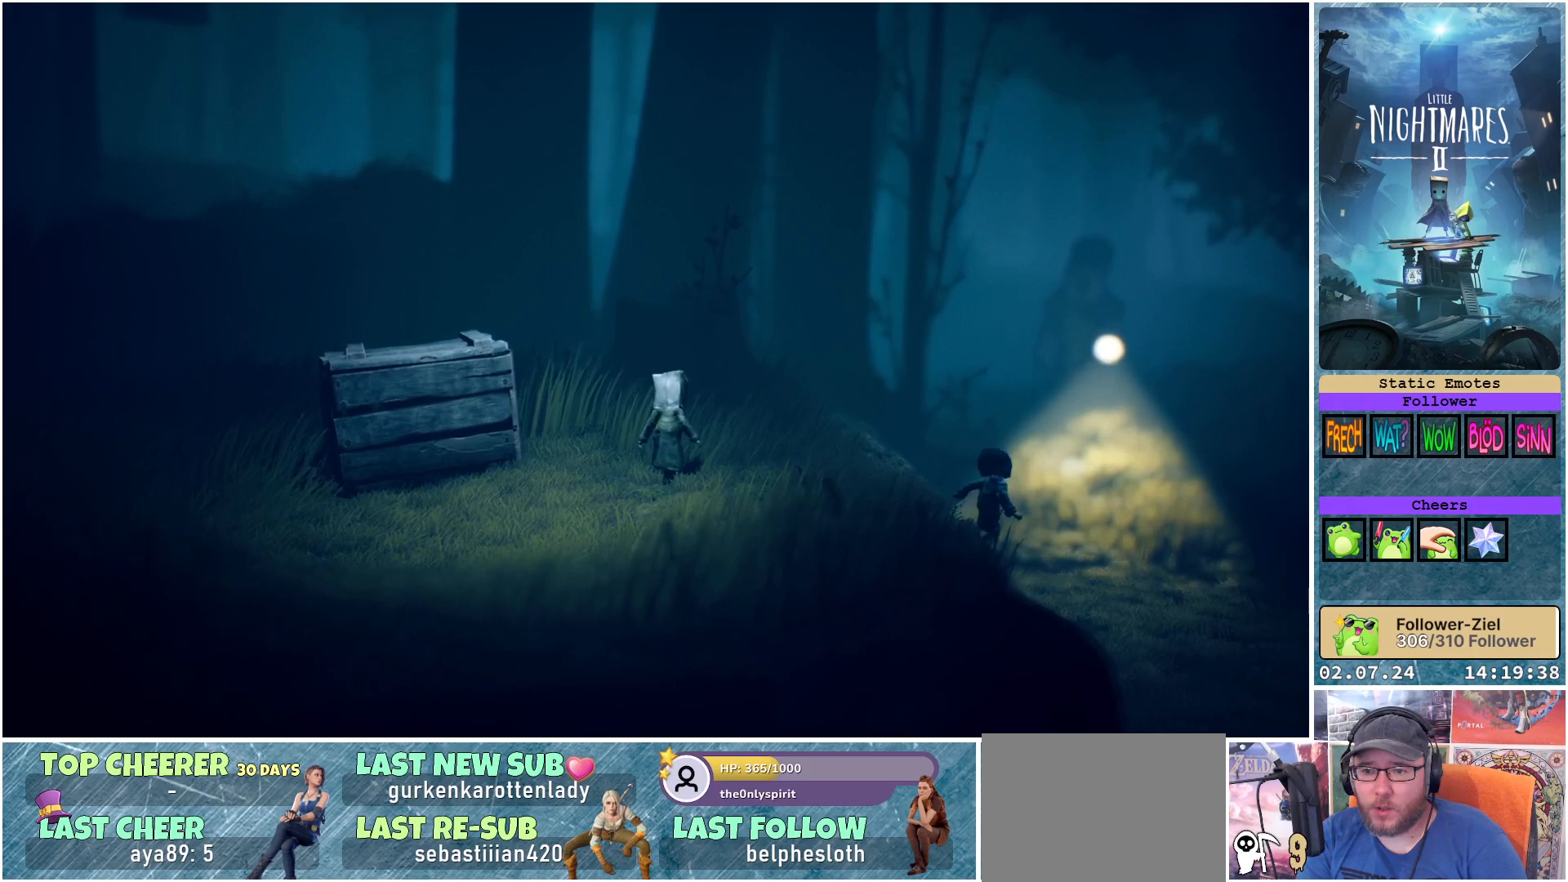
{"buttons": [], "left_stick": "center", "right_stick": "center", "events": [[317, "left_stick", "center"]]}
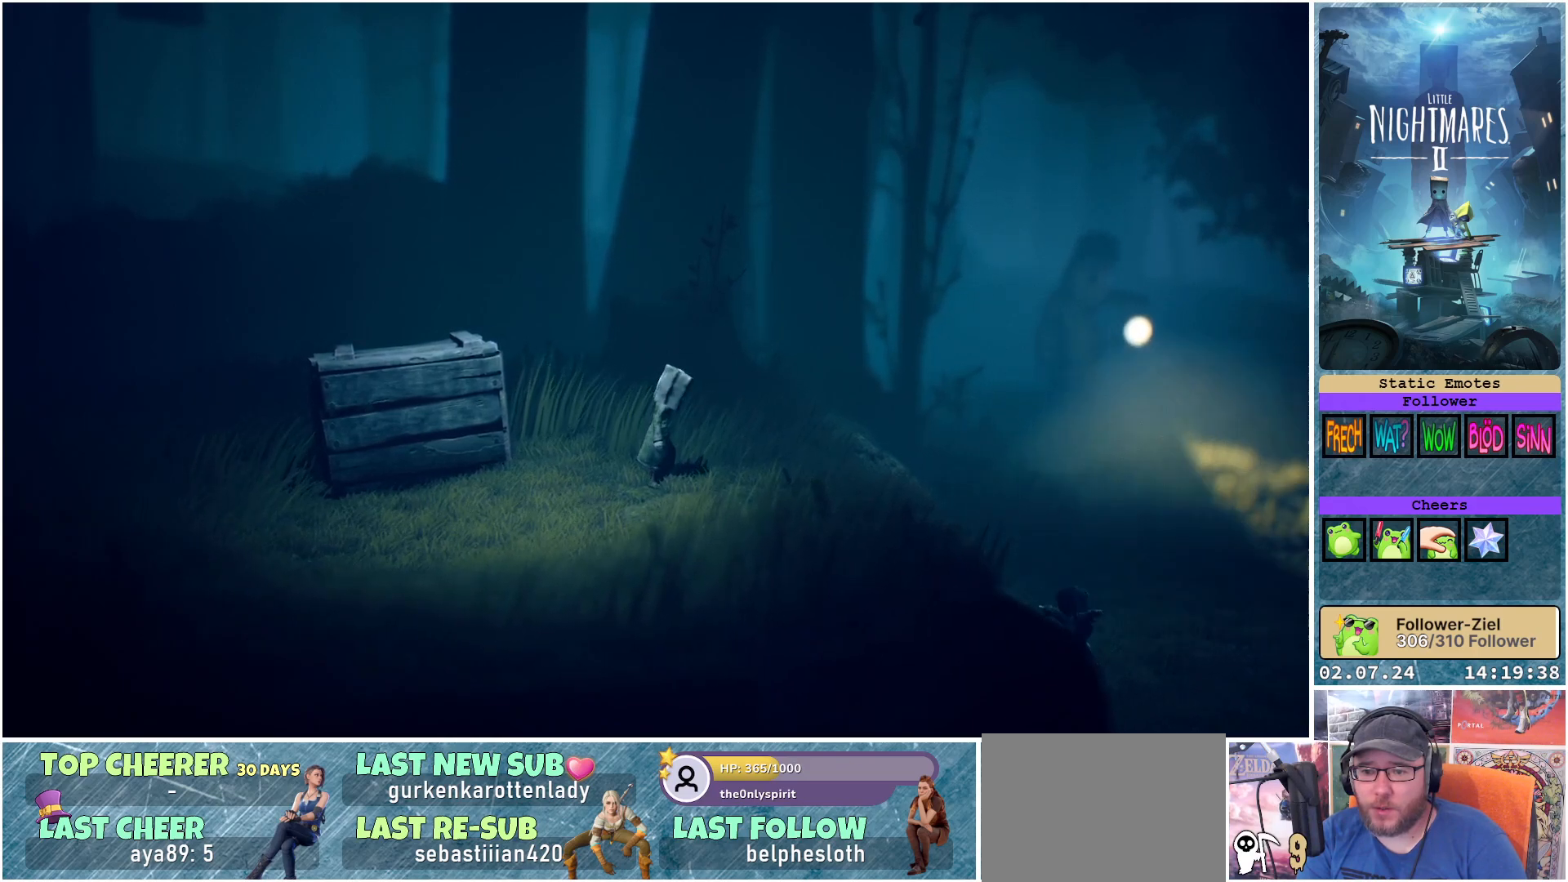
{"buttons": [], "left_stick": "right", "right_stick": "center", "events": [[267, "left_stick", "right"]]}
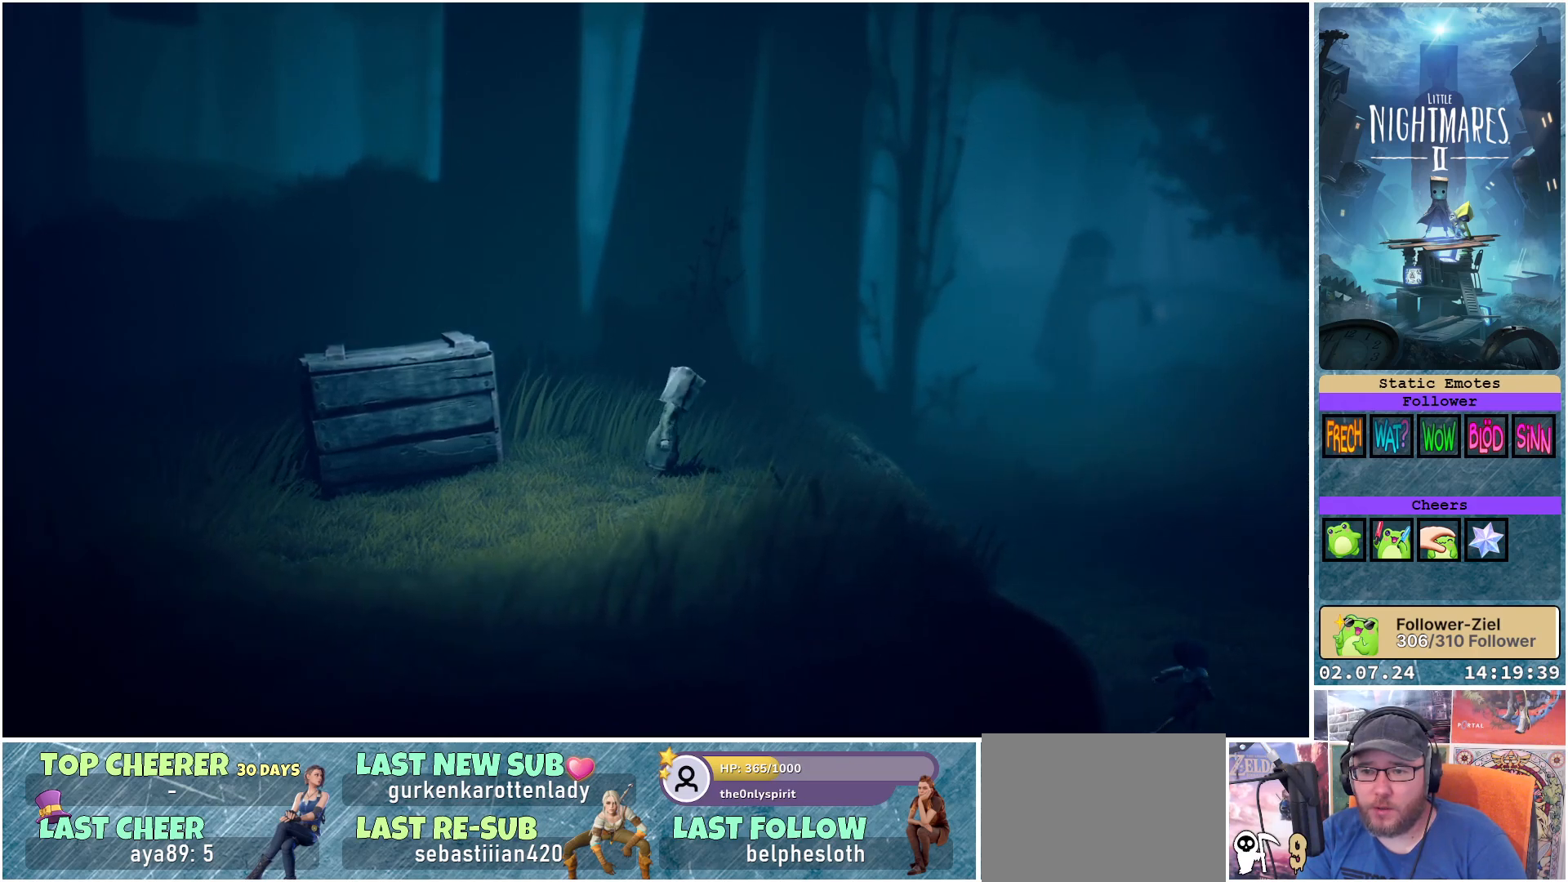
{"buttons": [], "left_stick": "right", "right_stick": "center", "events": []}
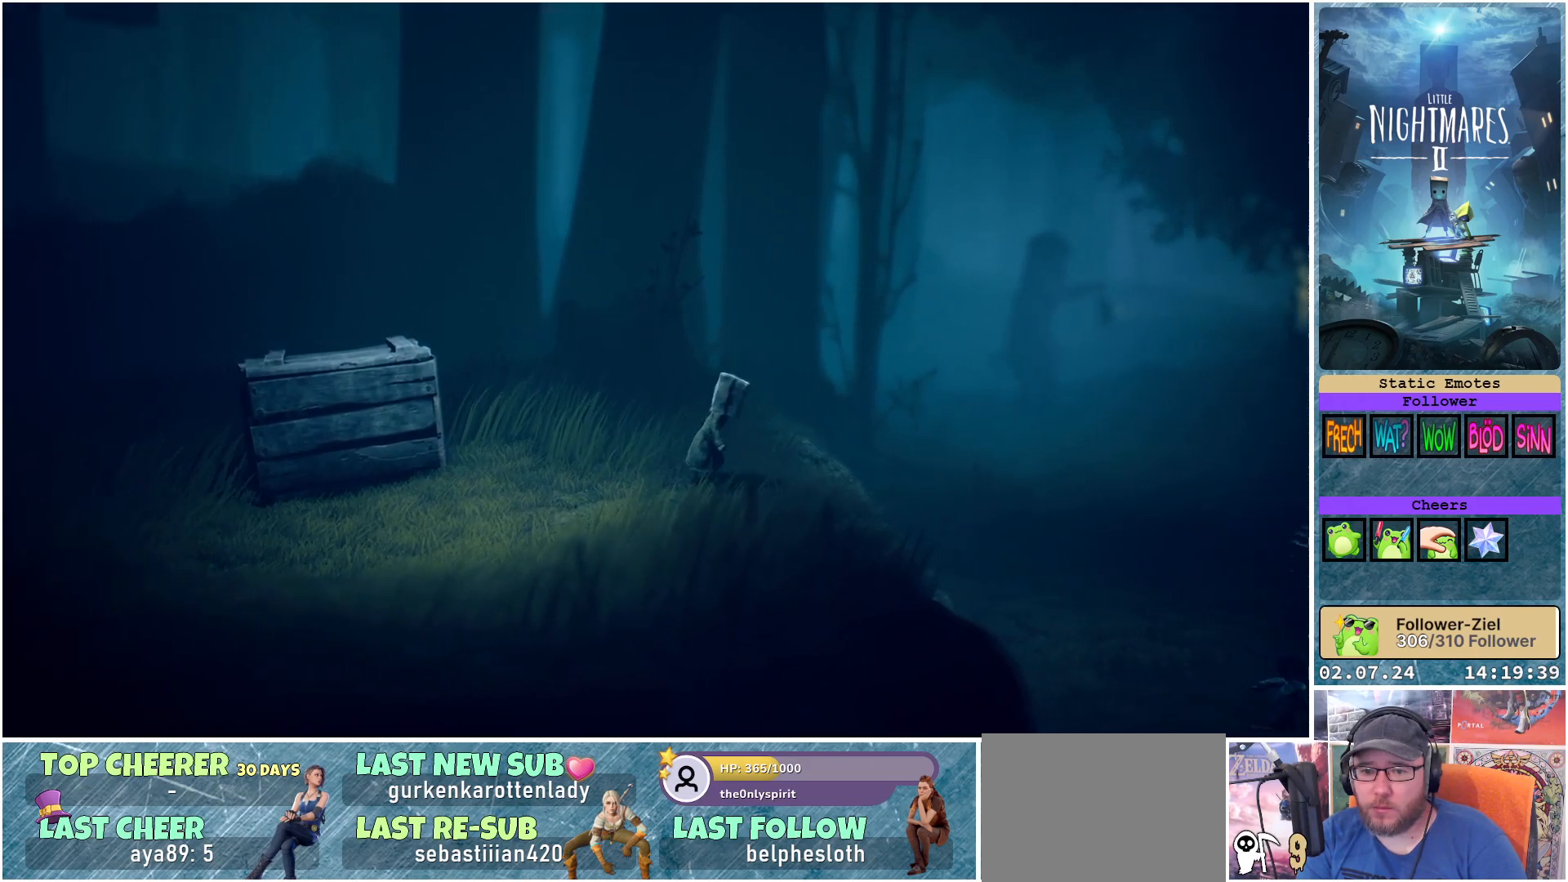
{"buttons": [], "left_stick": "right", "right_stick": "center", "events": []}
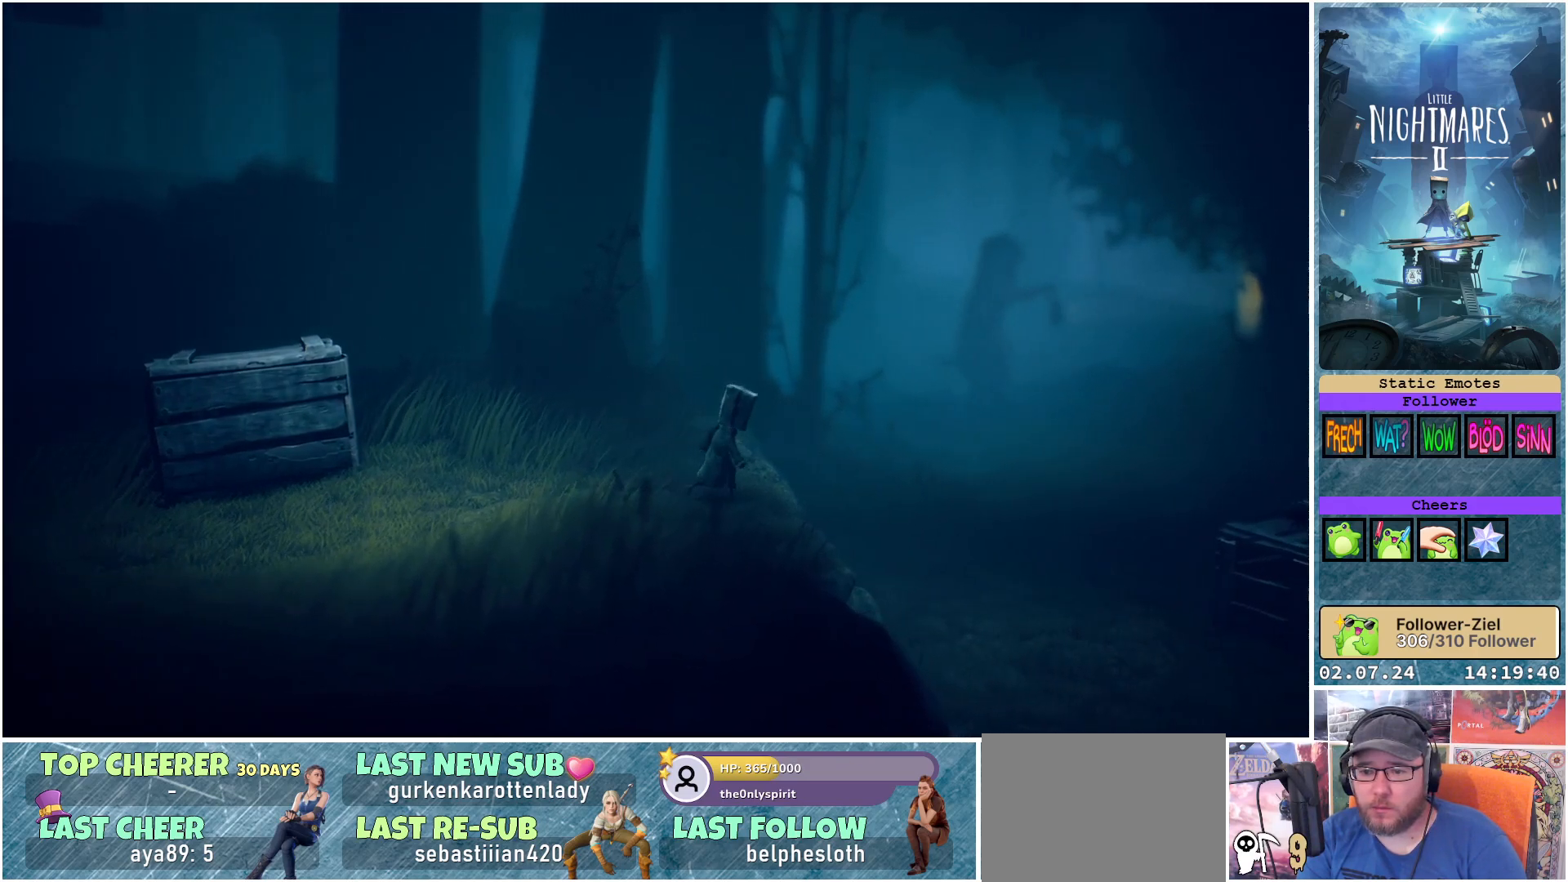
{"buttons": [], "left_stick": "down-right", "right_stick": "center", "events": [[450, "left_stick", "down-right"]]}
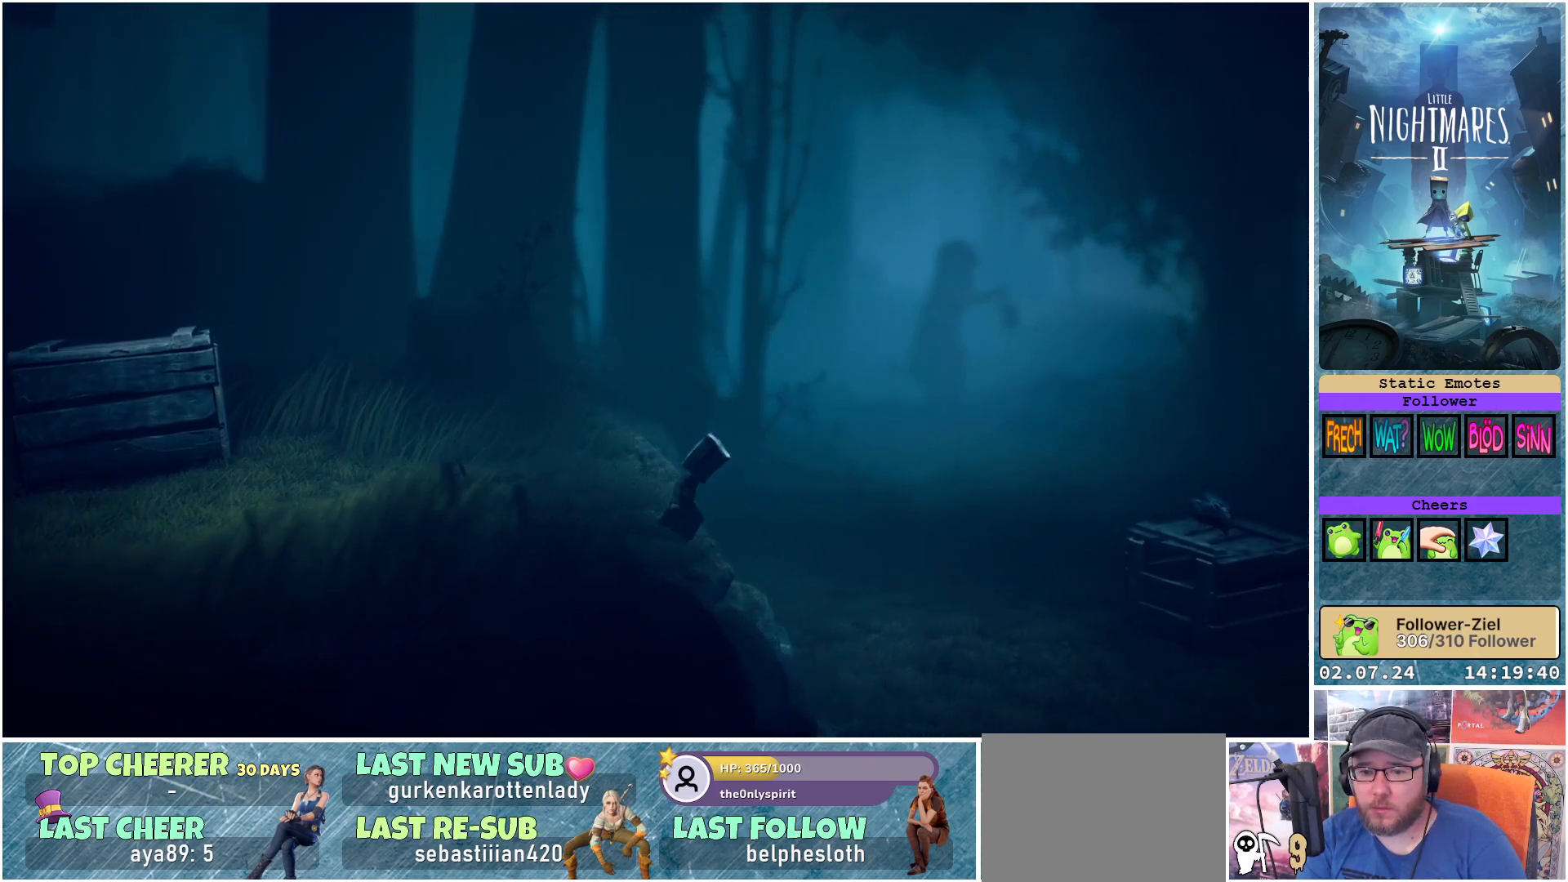
{"buttons": [], "left_stick": "down-right", "right_stick": "center", "events": []}
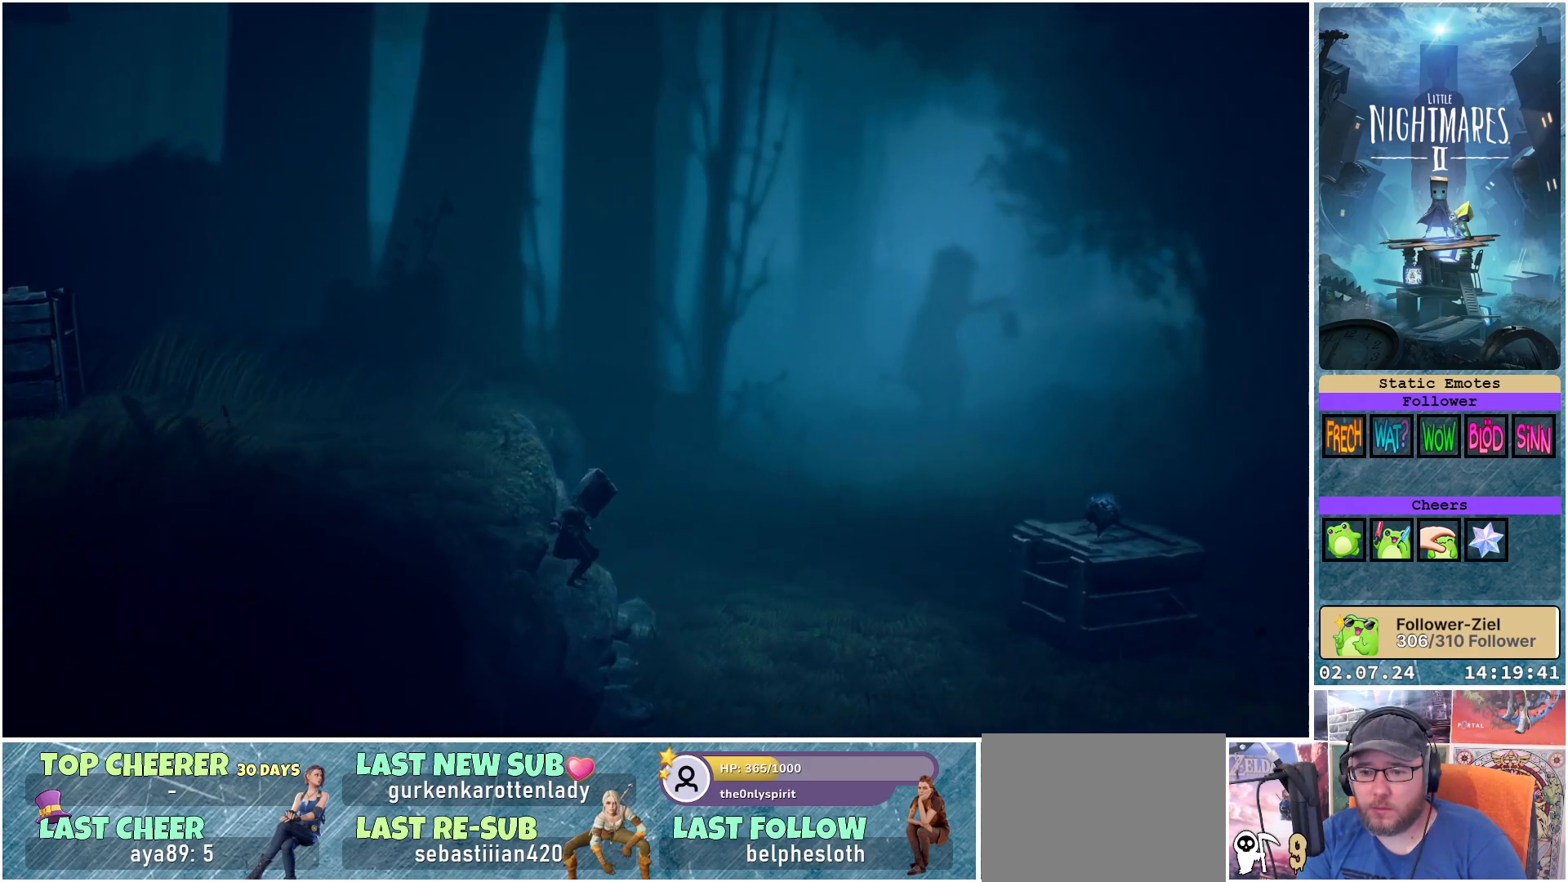
{"buttons": ["L1"], "left_stick": "down-right", "right_stick": "center", "events": [[367, "L1", "down"]]}
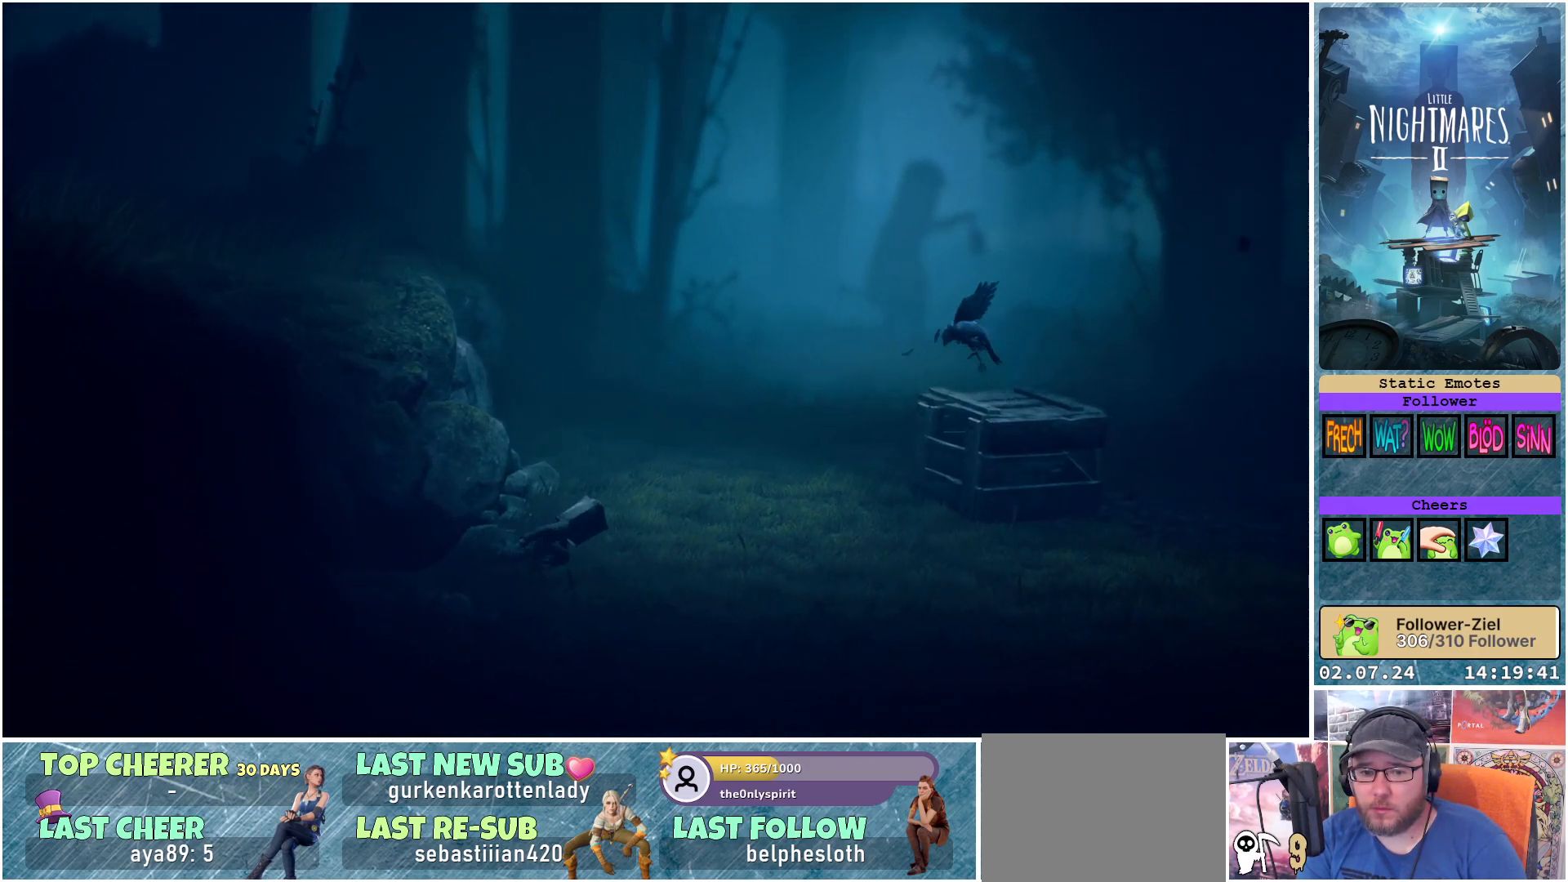
{"buttons": ["L1"], "left_stick": "down-right", "right_stick": "center", "events": []}
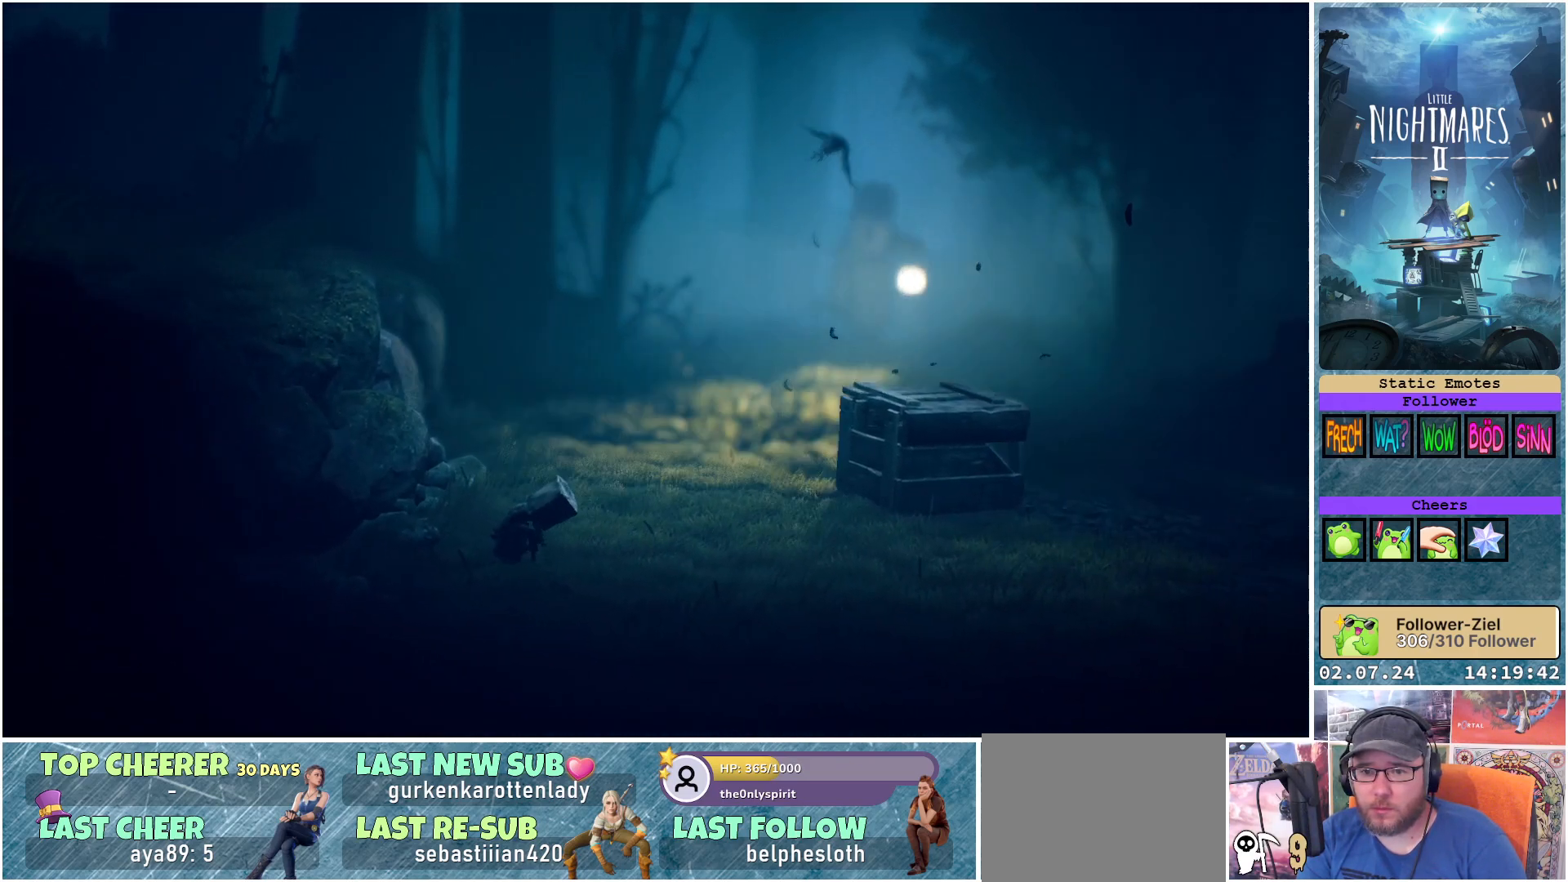
{"buttons": ["L1"], "left_stick": "down-right", "right_stick": "center", "events": []}
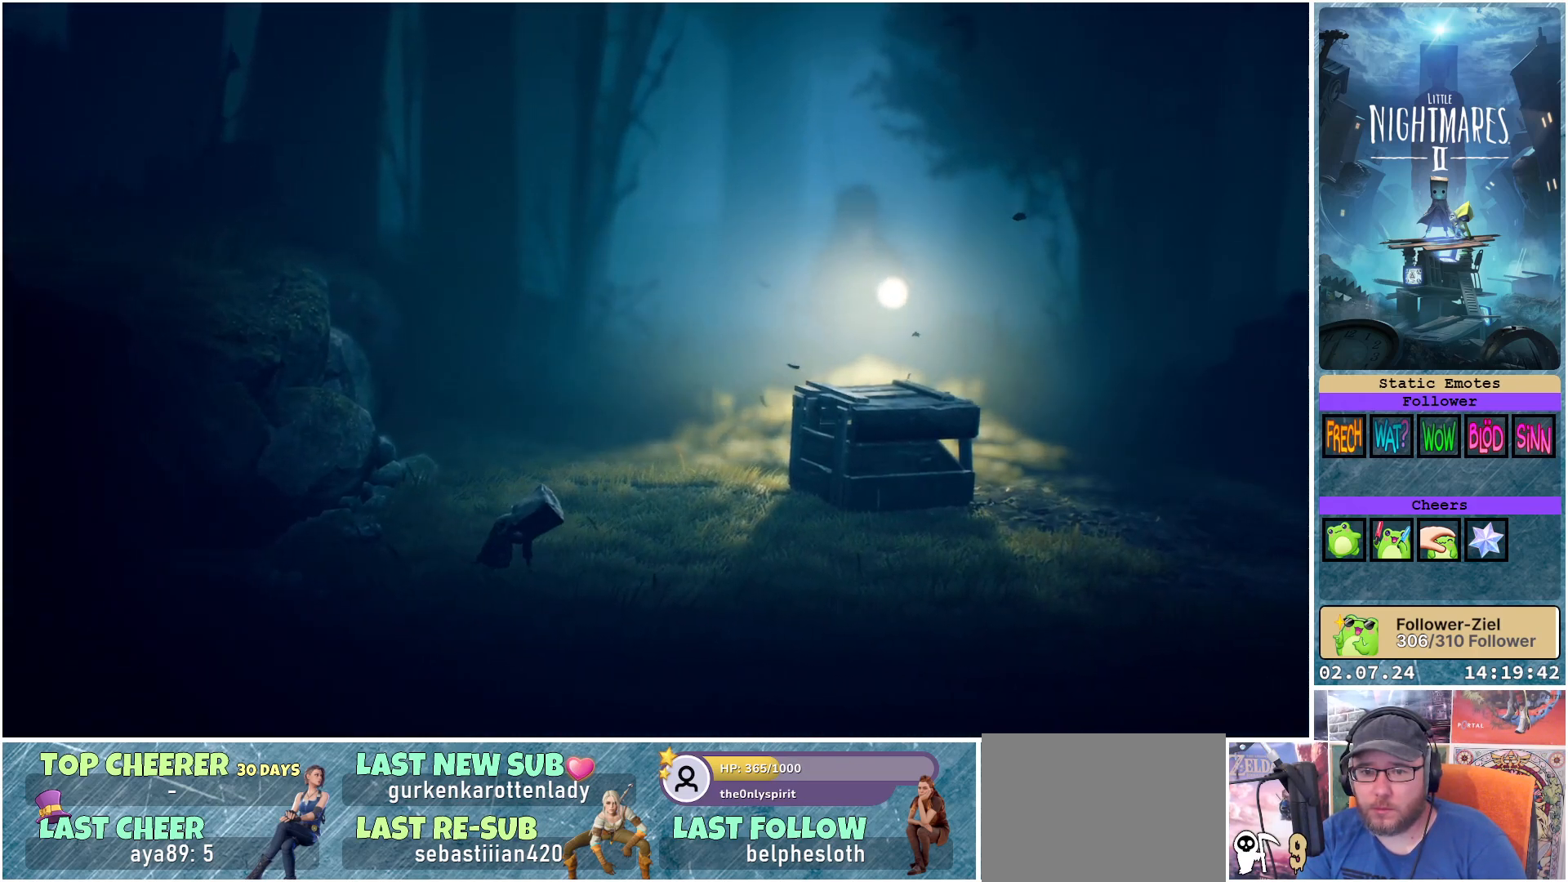
{"buttons": ["L1"], "left_stick": "right", "right_stick": "center", "events": [[350, "left_stick", "right"]]}
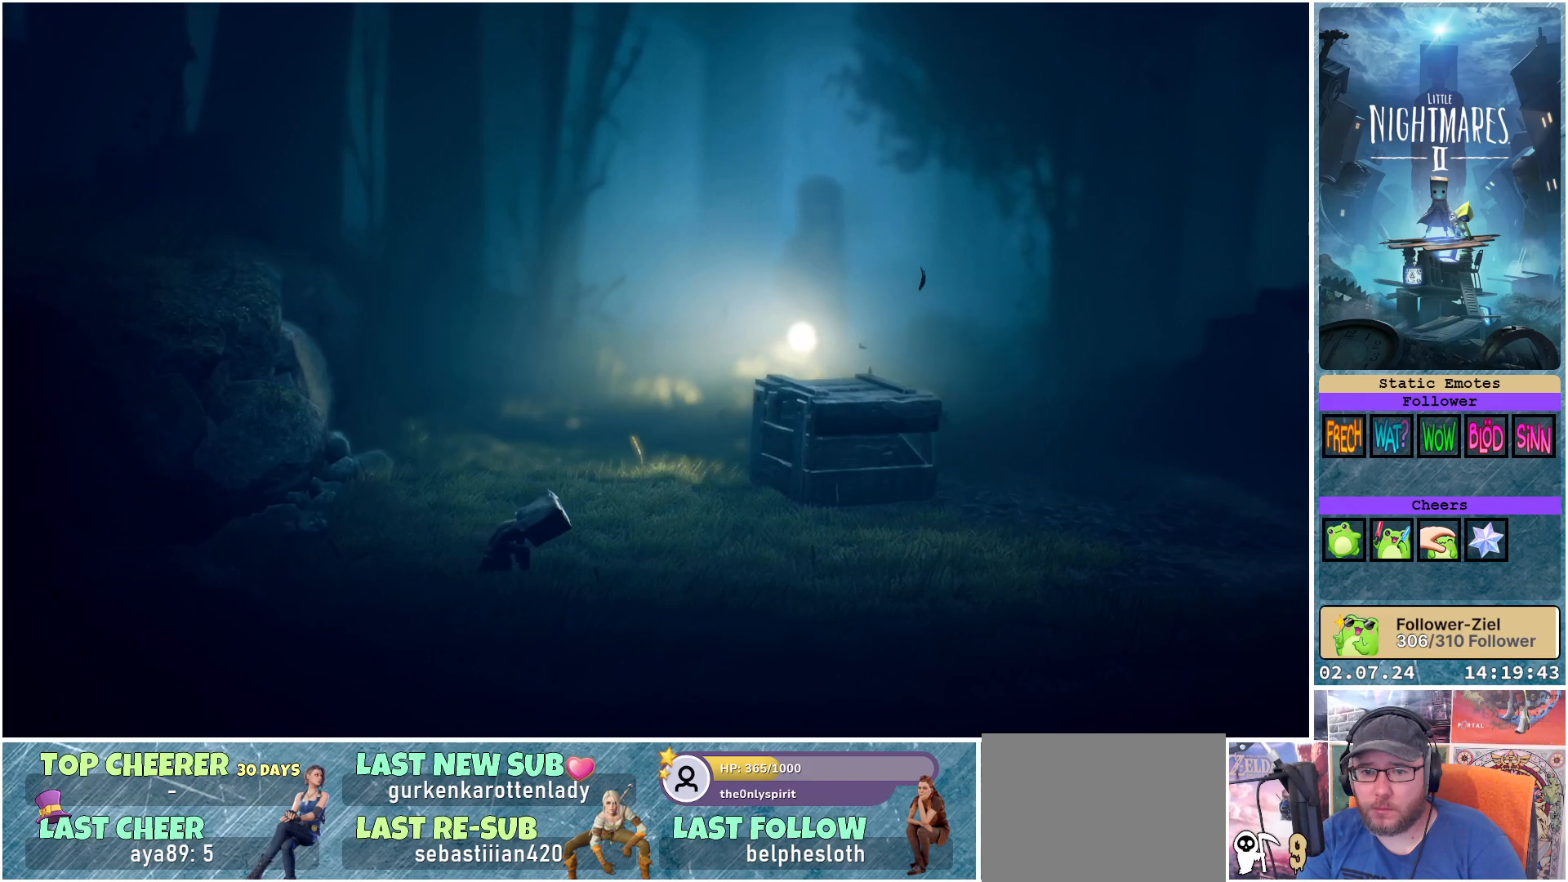
{"buttons": [], "left_stick": "right", "right_stick": "center", "events": [[383, "L1", "up"]]}
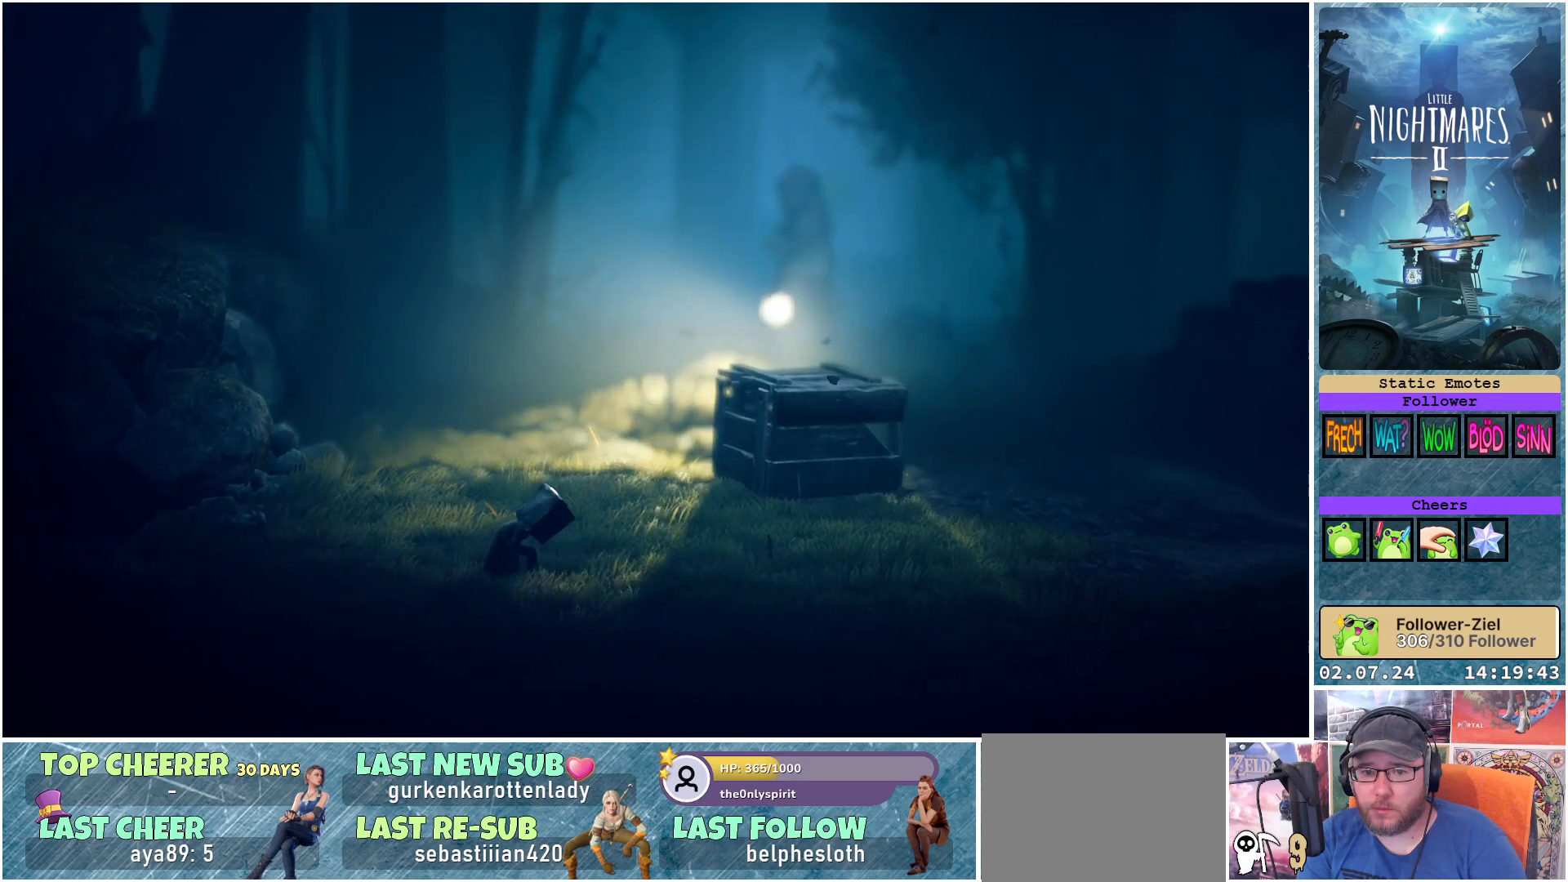
{"buttons": [], "left_stick": "right", "right_stick": "center", "events": []}
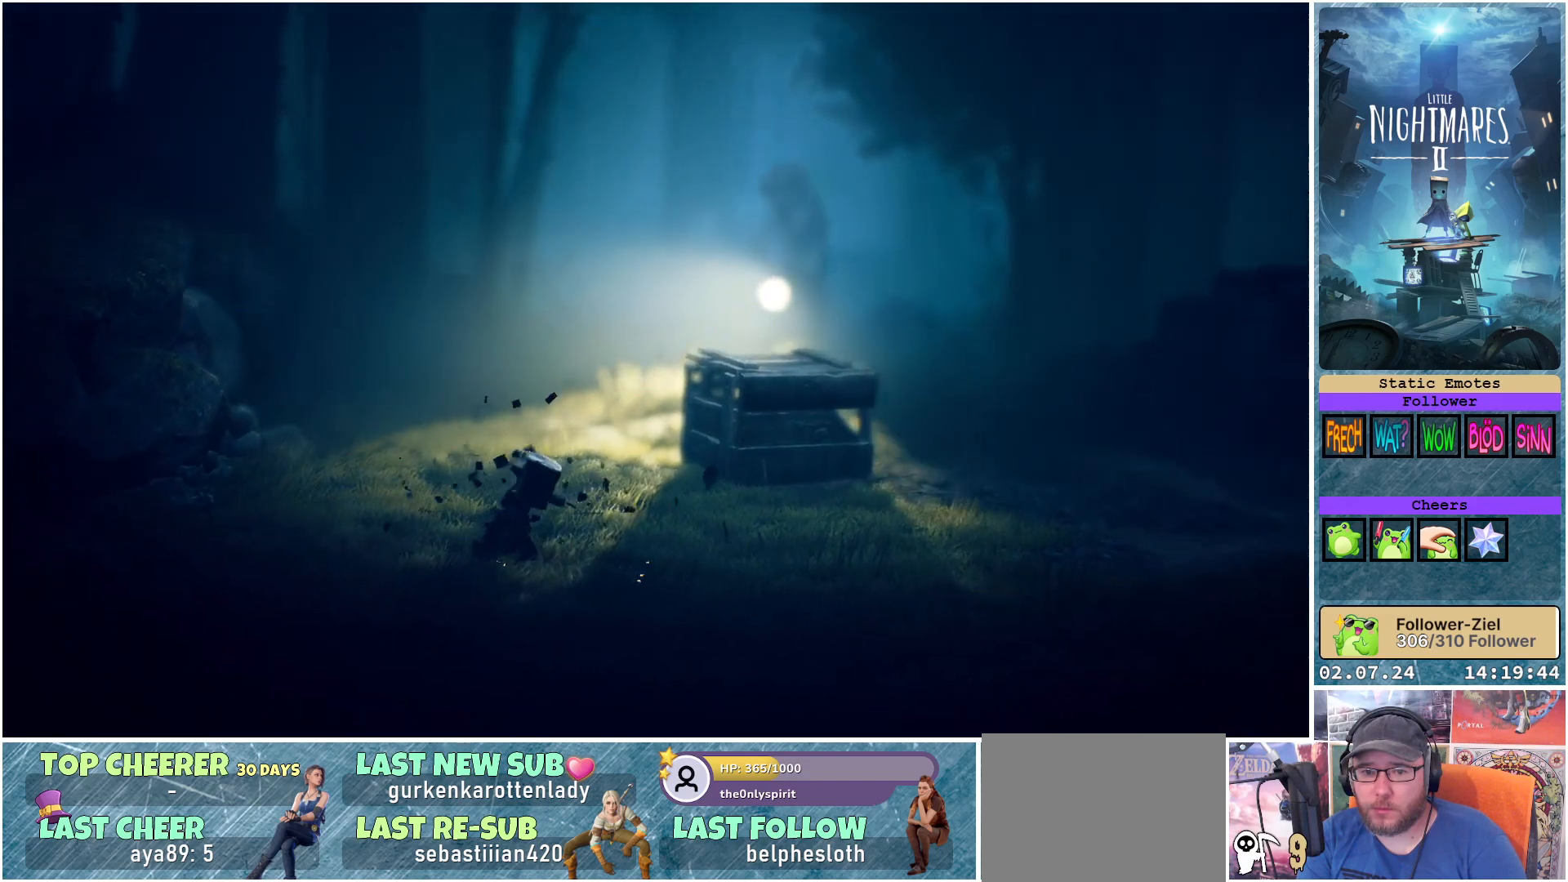
{"buttons": [], "left_stick": "right", "right_stick": "center", "events": []}
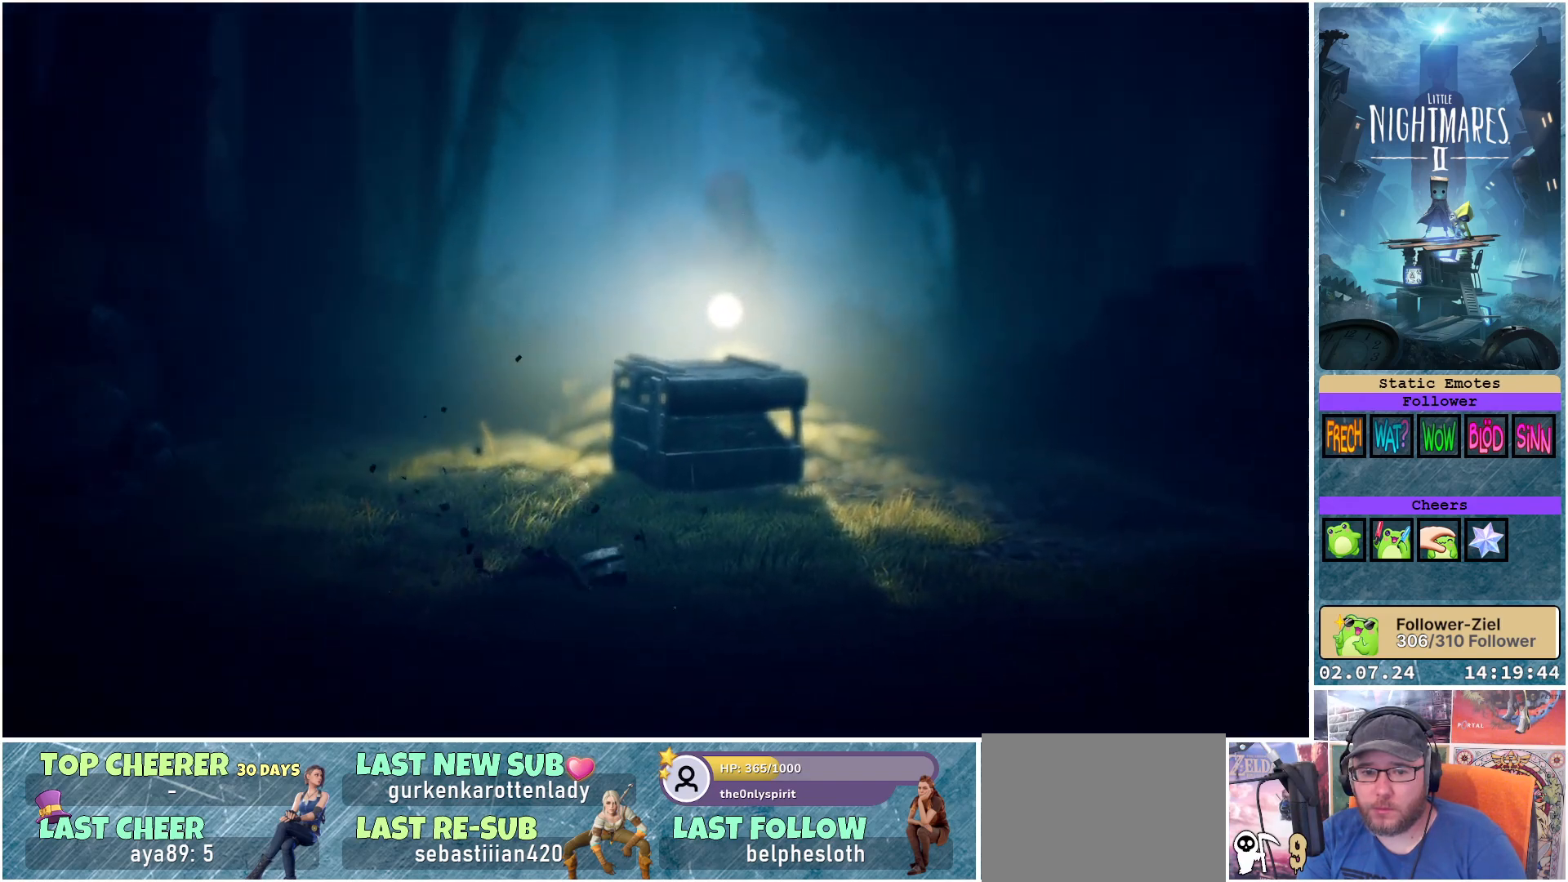
{"buttons": [], "left_stick": "center", "right_stick": "center", "events": [[117, "left_stick", "up-right"], [400, "left_stick", "center"]]}